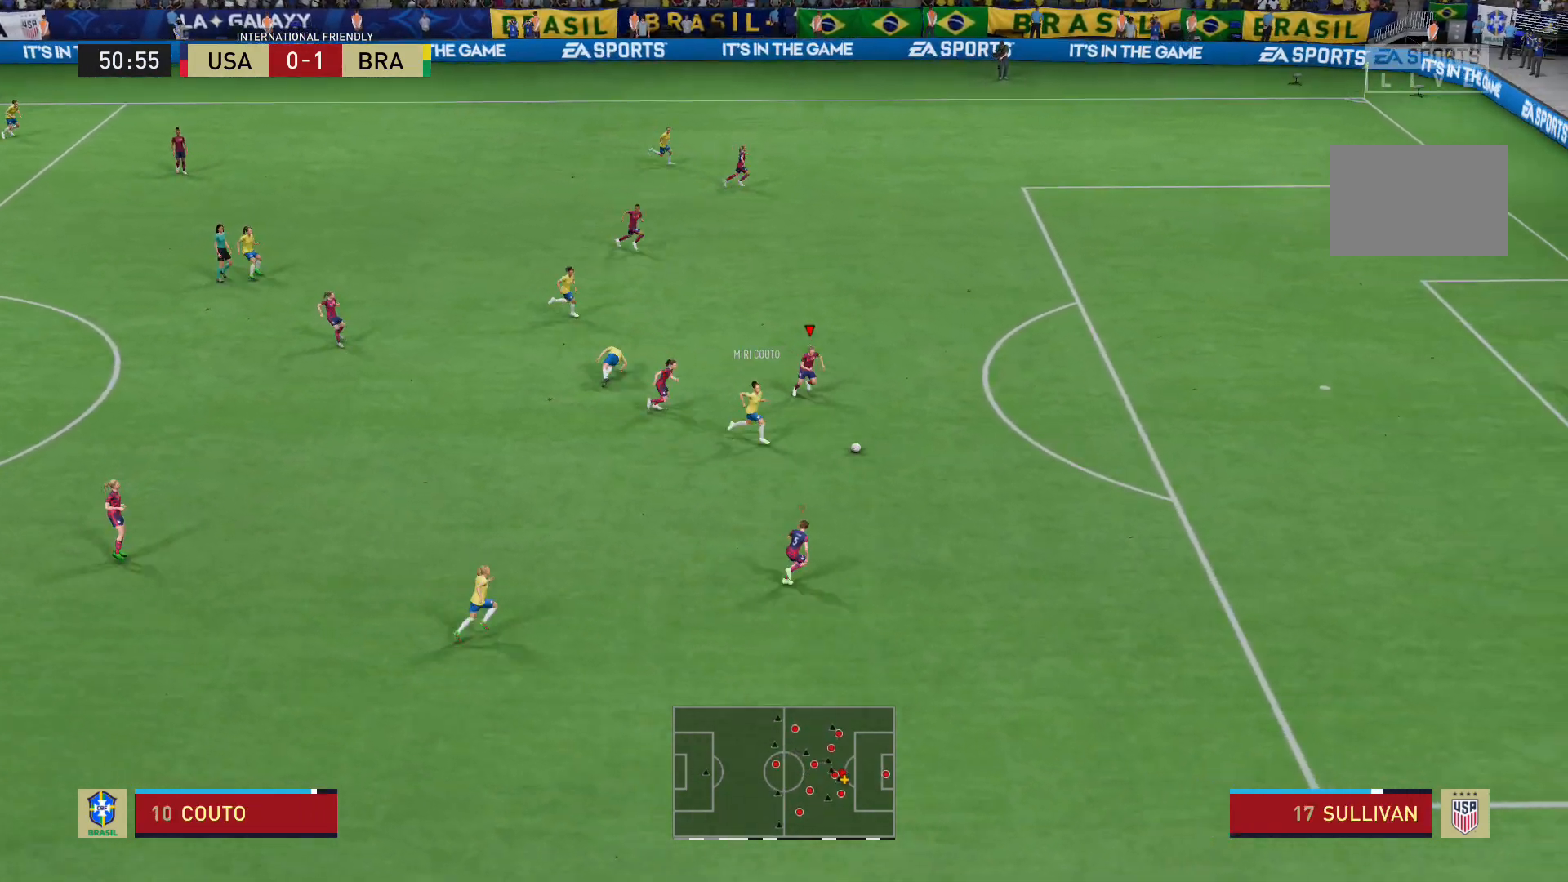
Gameplay with a controller (Xbox layout); each line is a JSON object with the inputs held at the frame after it. "events" lists button and stick changes between this image and that frame as [ms after this image, input, new state], when the widget could be followed in between. Not read: L3 R3.
{"buttons": ["R2"], "left_stick": "down-right", "right_stick": "center", "events": [[234, "L2", "up"]]}
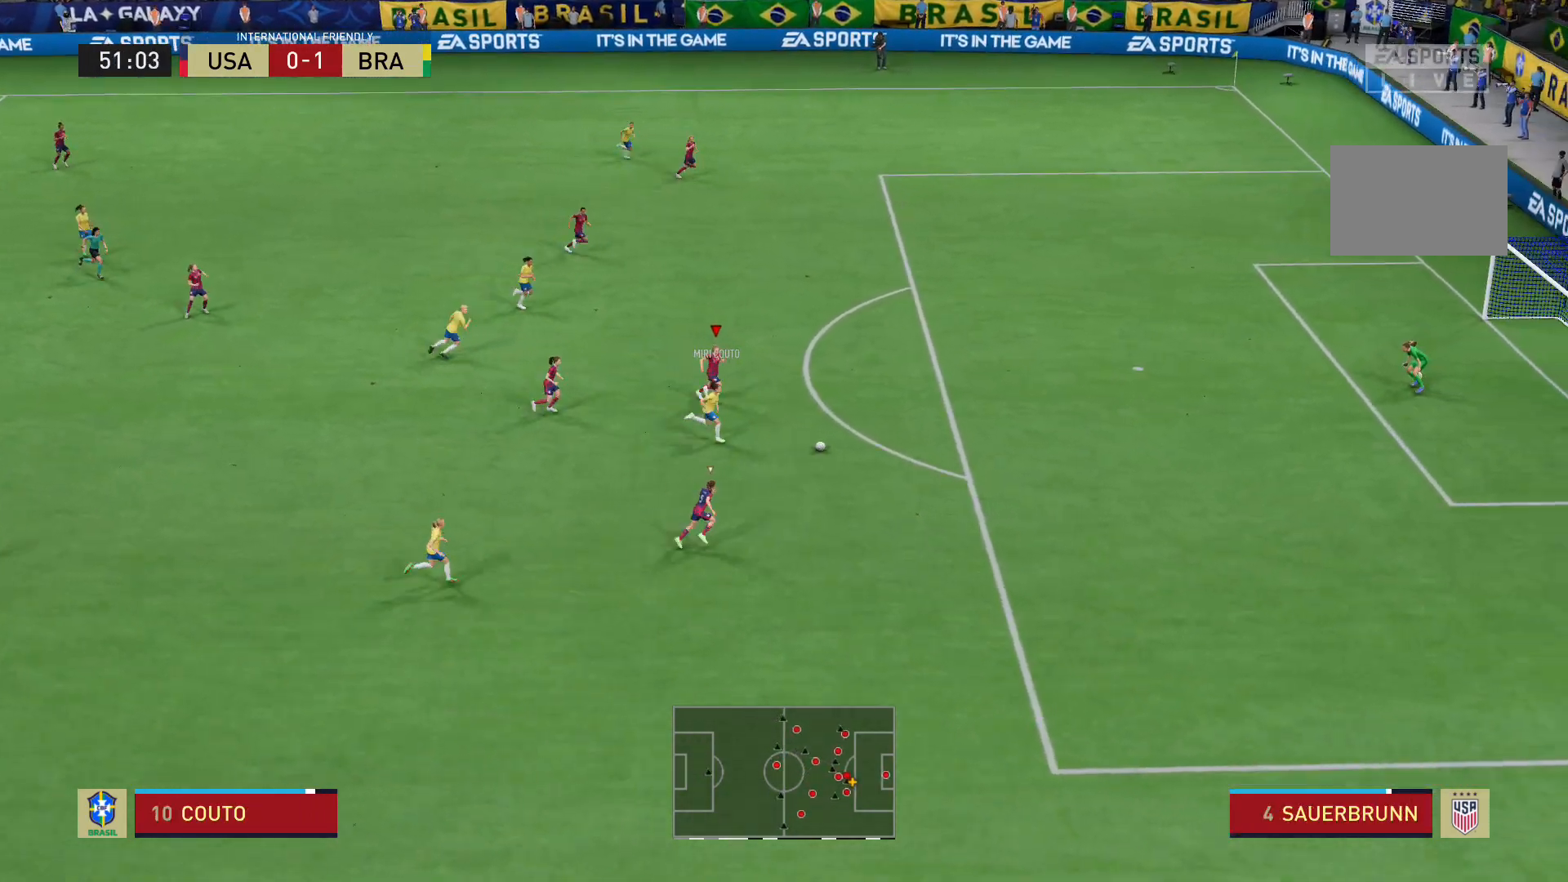
{"buttons": ["R2"], "left_stick": "right", "right_stick": "center", "events": [[333, "left_stick", "right"]]}
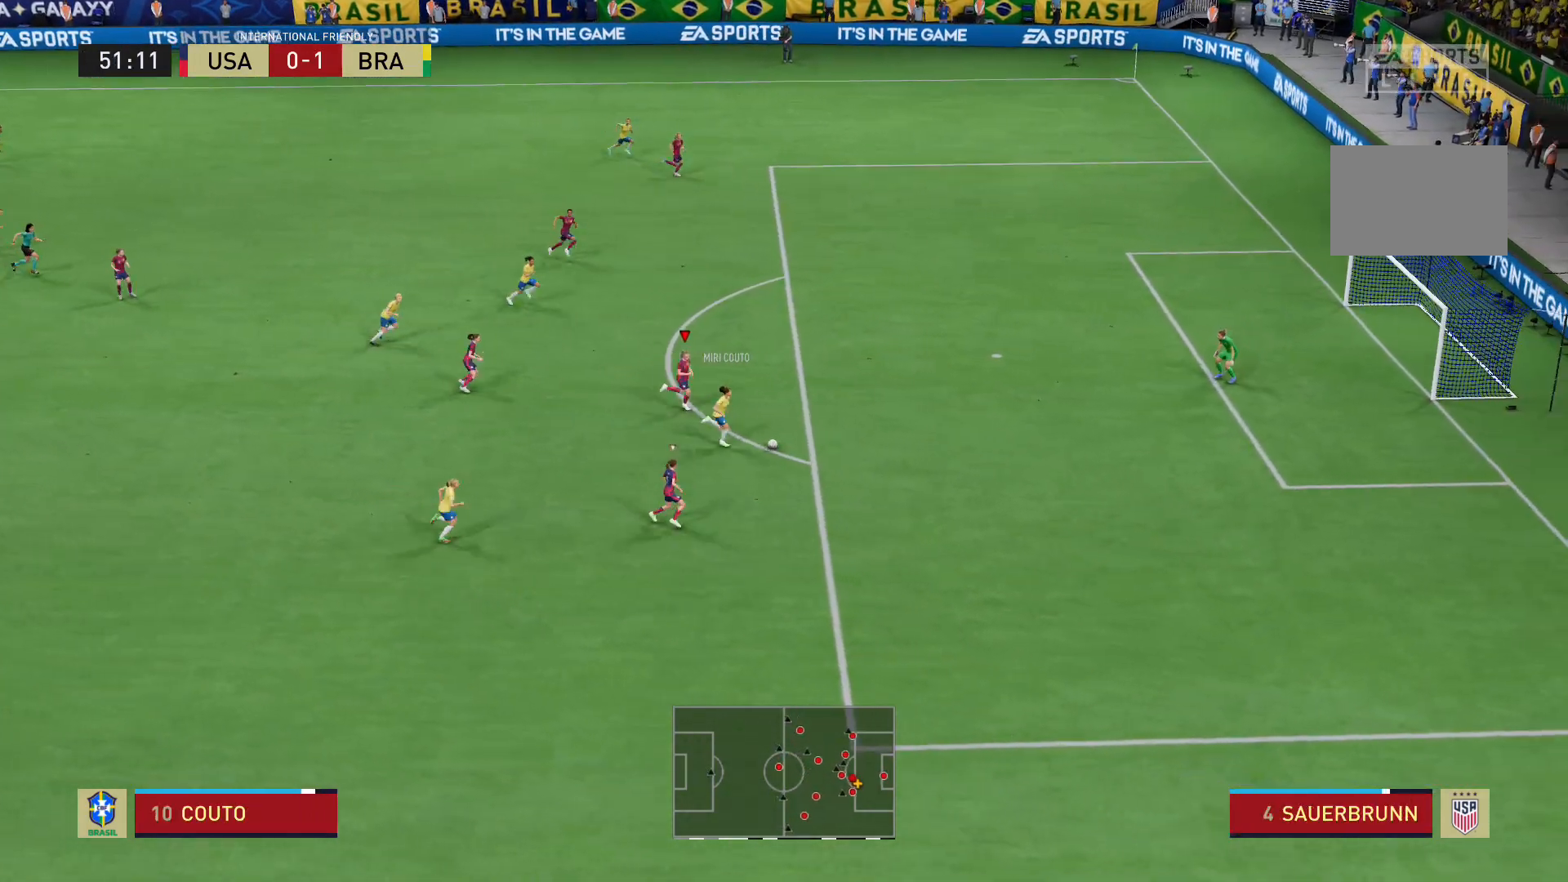
{"buttons": ["R2"], "left_stick": "right", "right_stick": "center", "events": []}
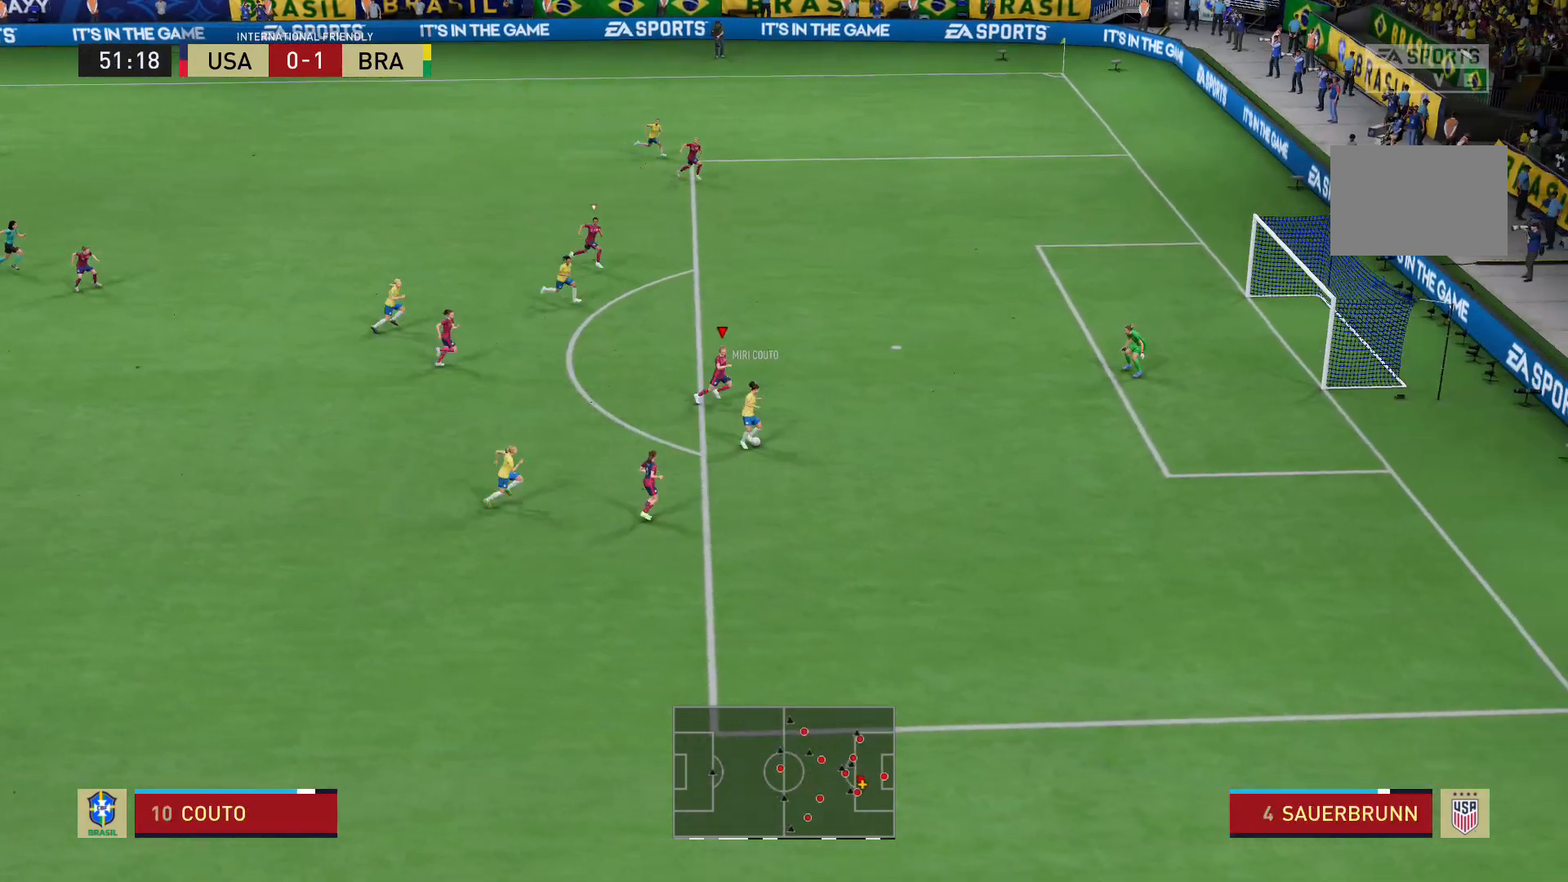
{"buttons": ["L2", "R2"], "left_stick": "down-right", "right_stick": "center", "events": [[400, "left_stick", "down-right"], [500, "L2", "down"]]}
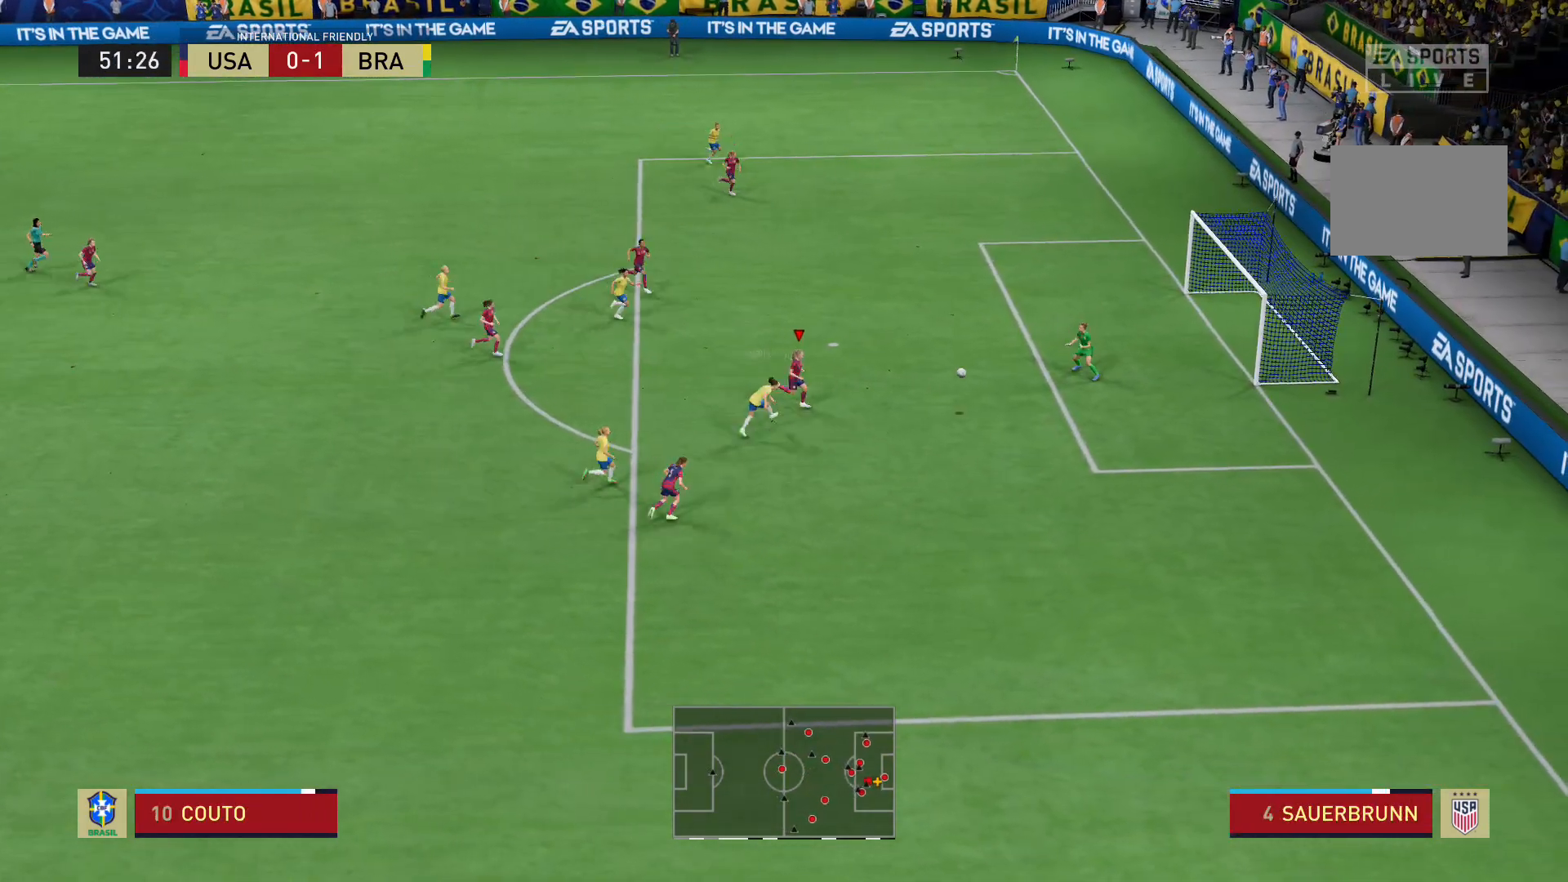
{"buttons": ["L2", "R2"], "left_stick": "down", "right_stick": "center", "events": [[200, "left_stick", "down"]]}
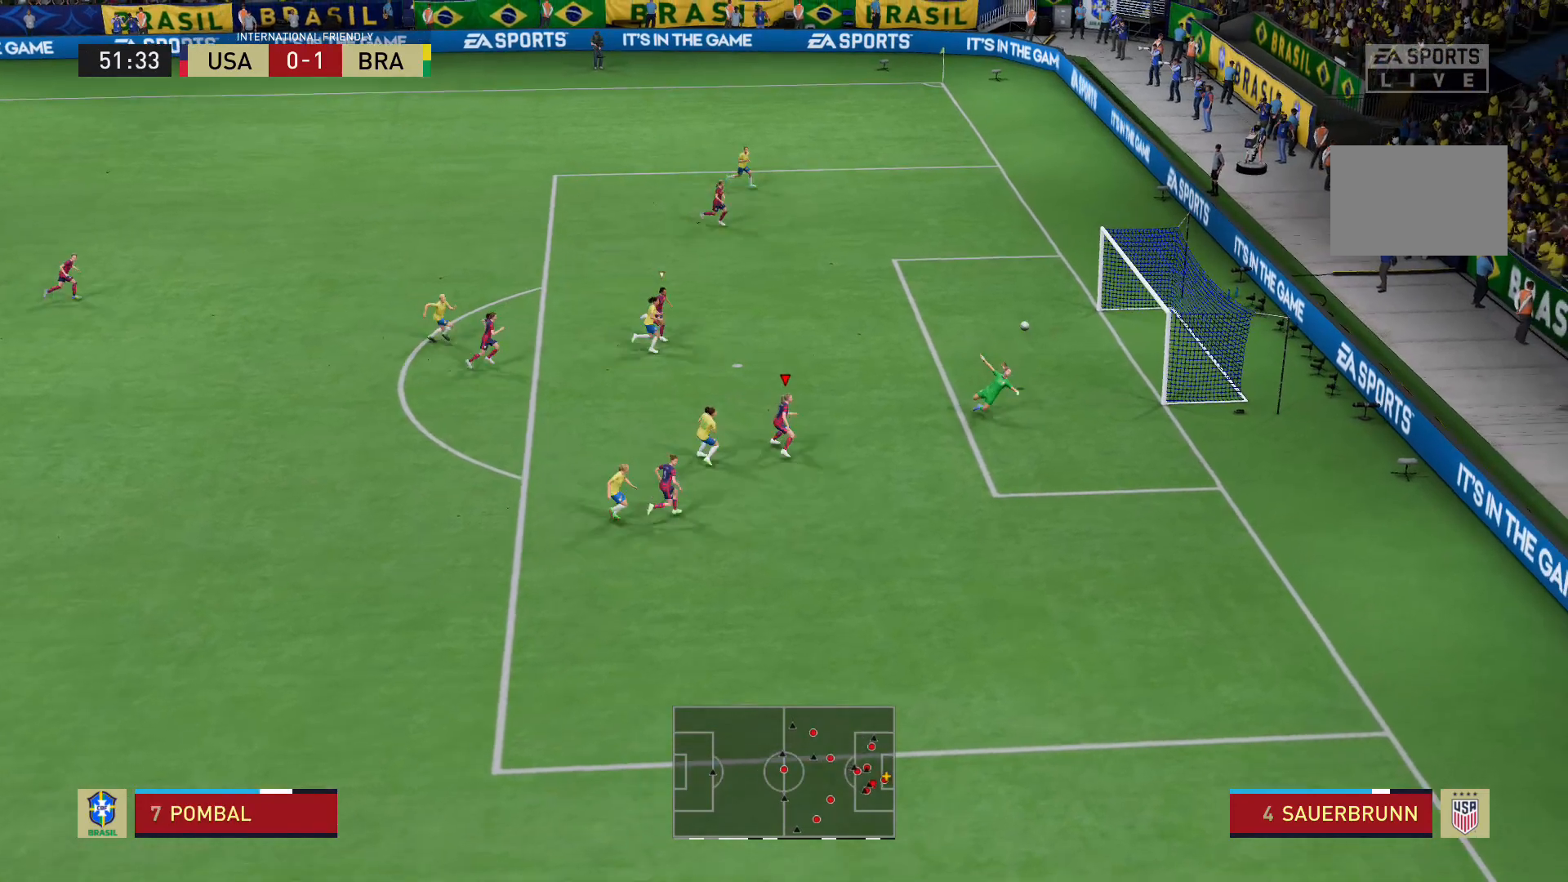
{"buttons": [], "left_stick": "down-left", "right_stick": "center", "events": [[33, "left_stick", "down-right"], [100, "L2", "up"], [133, "left_stick", "center"], [200, "R2", "up"], [433, "left_stick", "down-left"]]}
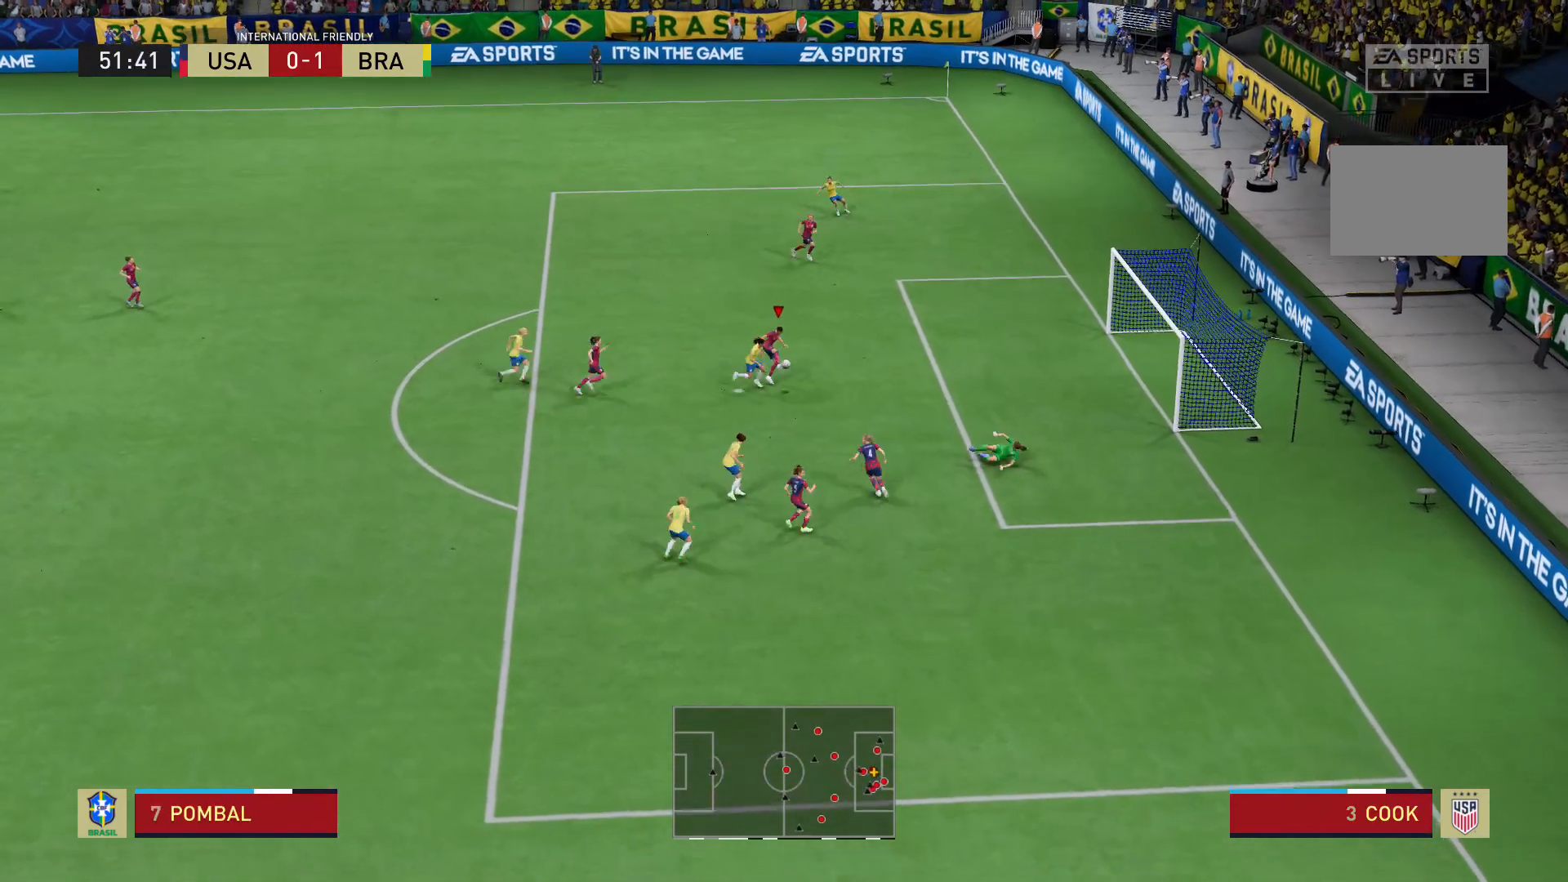
{"buttons": [], "left_stick": "down-left", "right_stick": "center", "events": []}
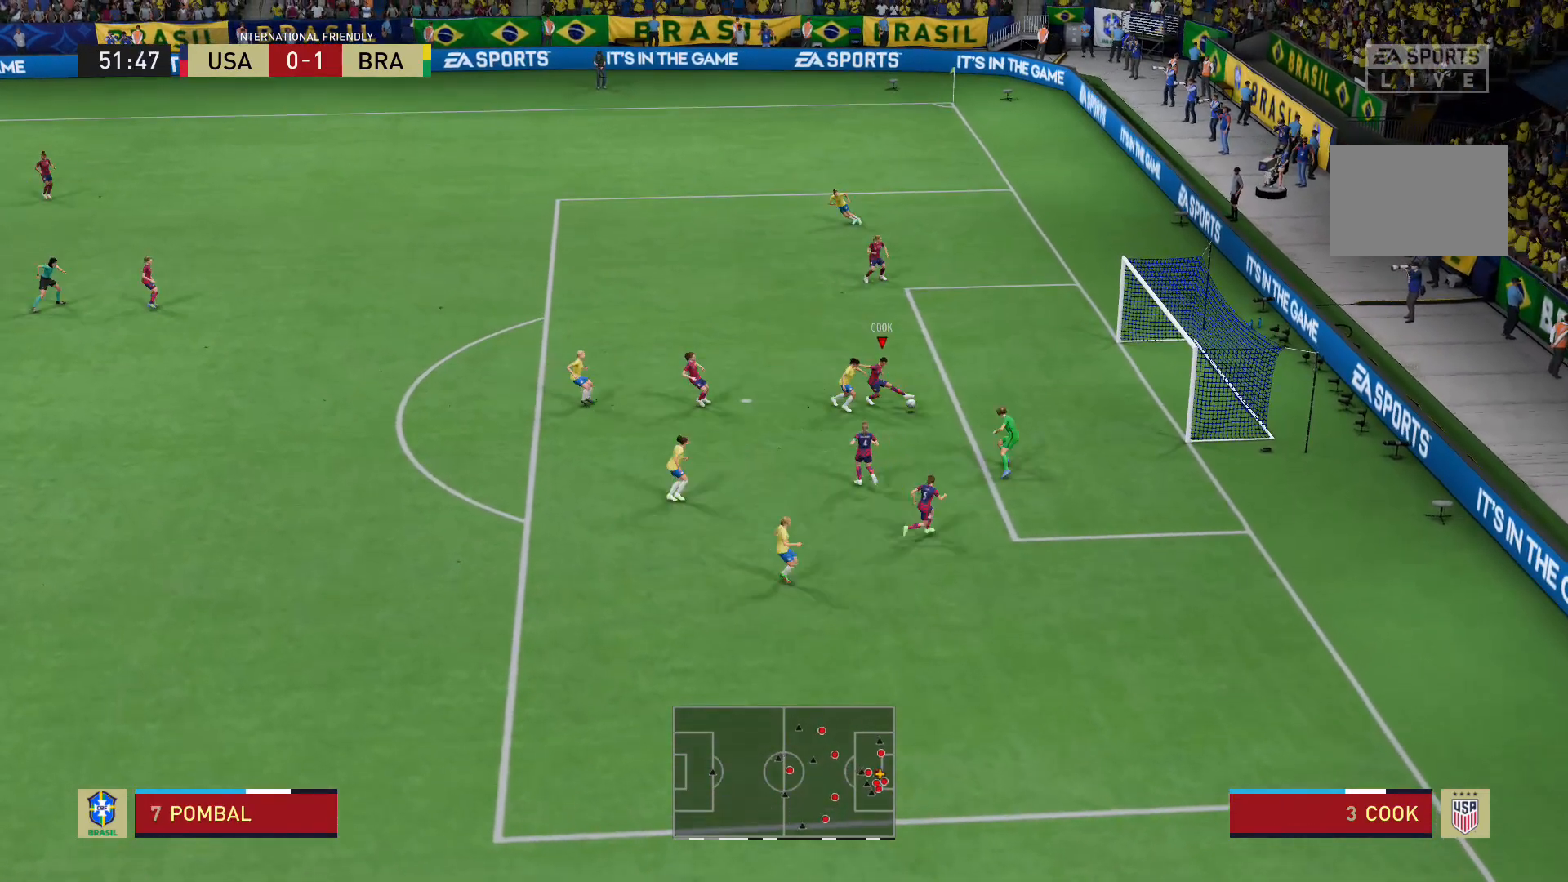
{"buttons": ["L2"], "left_stick": "down-left", "right_stick": "center", "events": [[33, "A", "down"], [133, "L2", "down"], [200, "A", "up"]]}
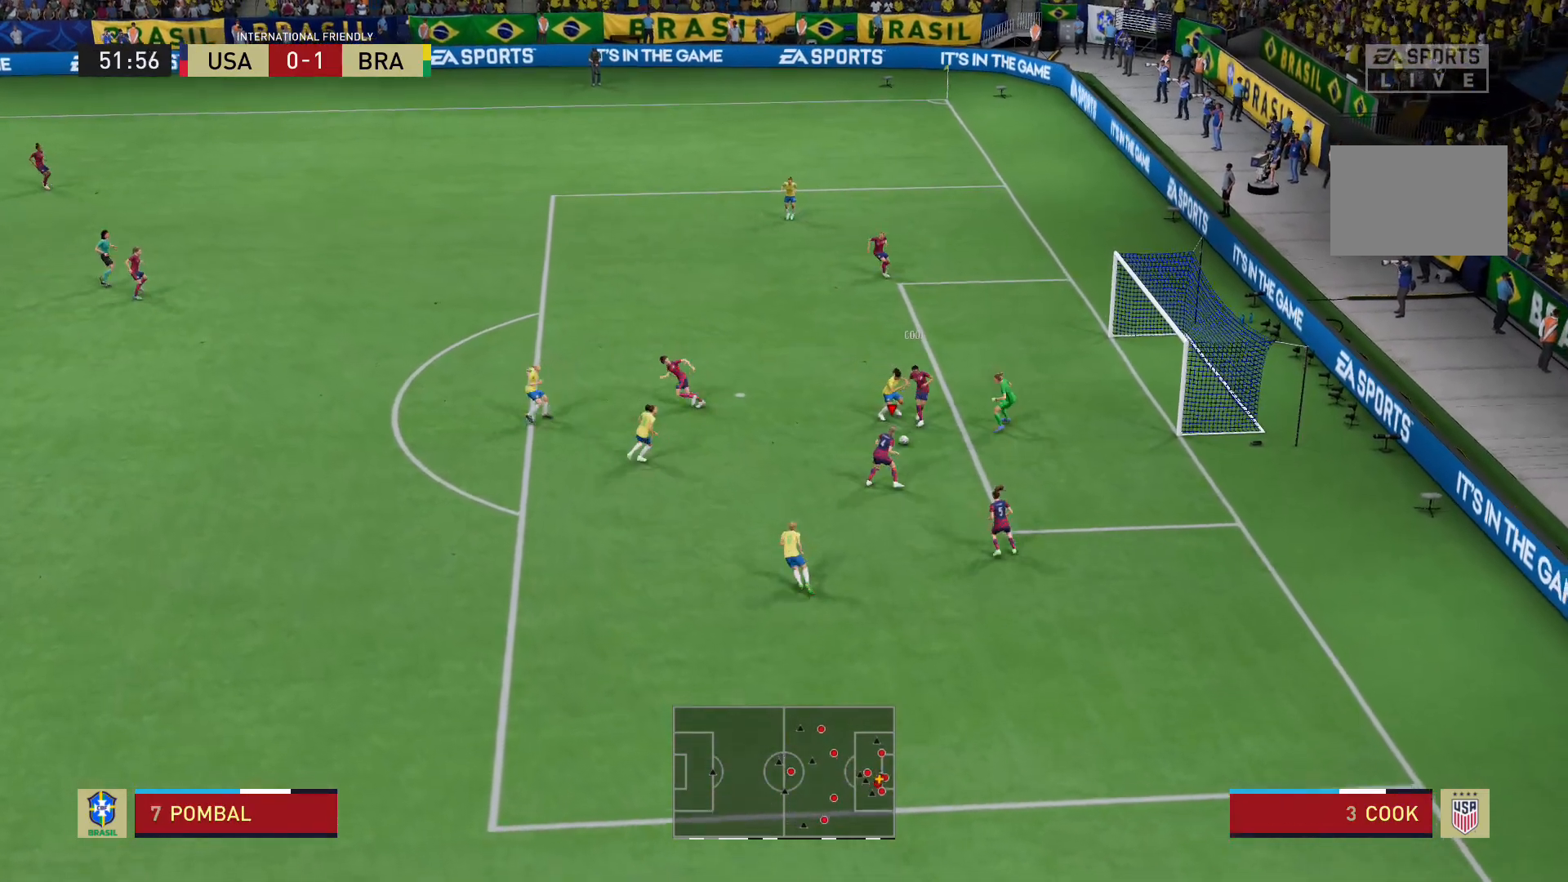
{"buttons": [], "left_stick": "down-right", "right_stick": "center", "events": [[334, "left_stick", "down"], [367, "L2", "up"], [434, "left_stick", "down-right"]]}
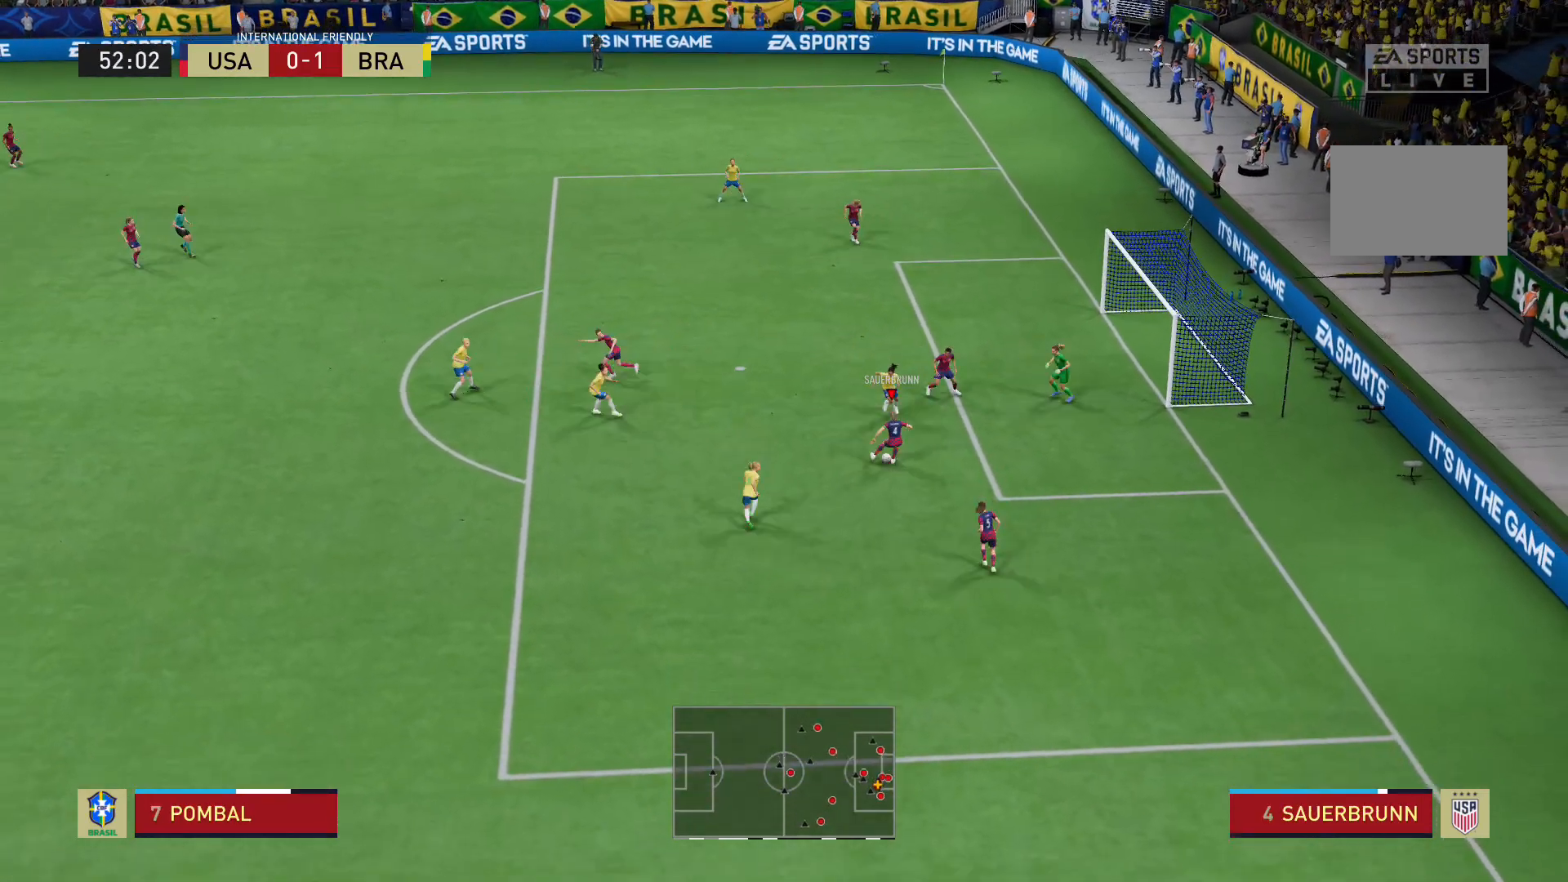
{"buttons": [], "left_stick": "down-left", "right_stick": "center", "events": [[100, "Y", "down"], [133, "left_stick", "down"], [233, "Y", "up"], [467, "left_stick", "down-left"]]}
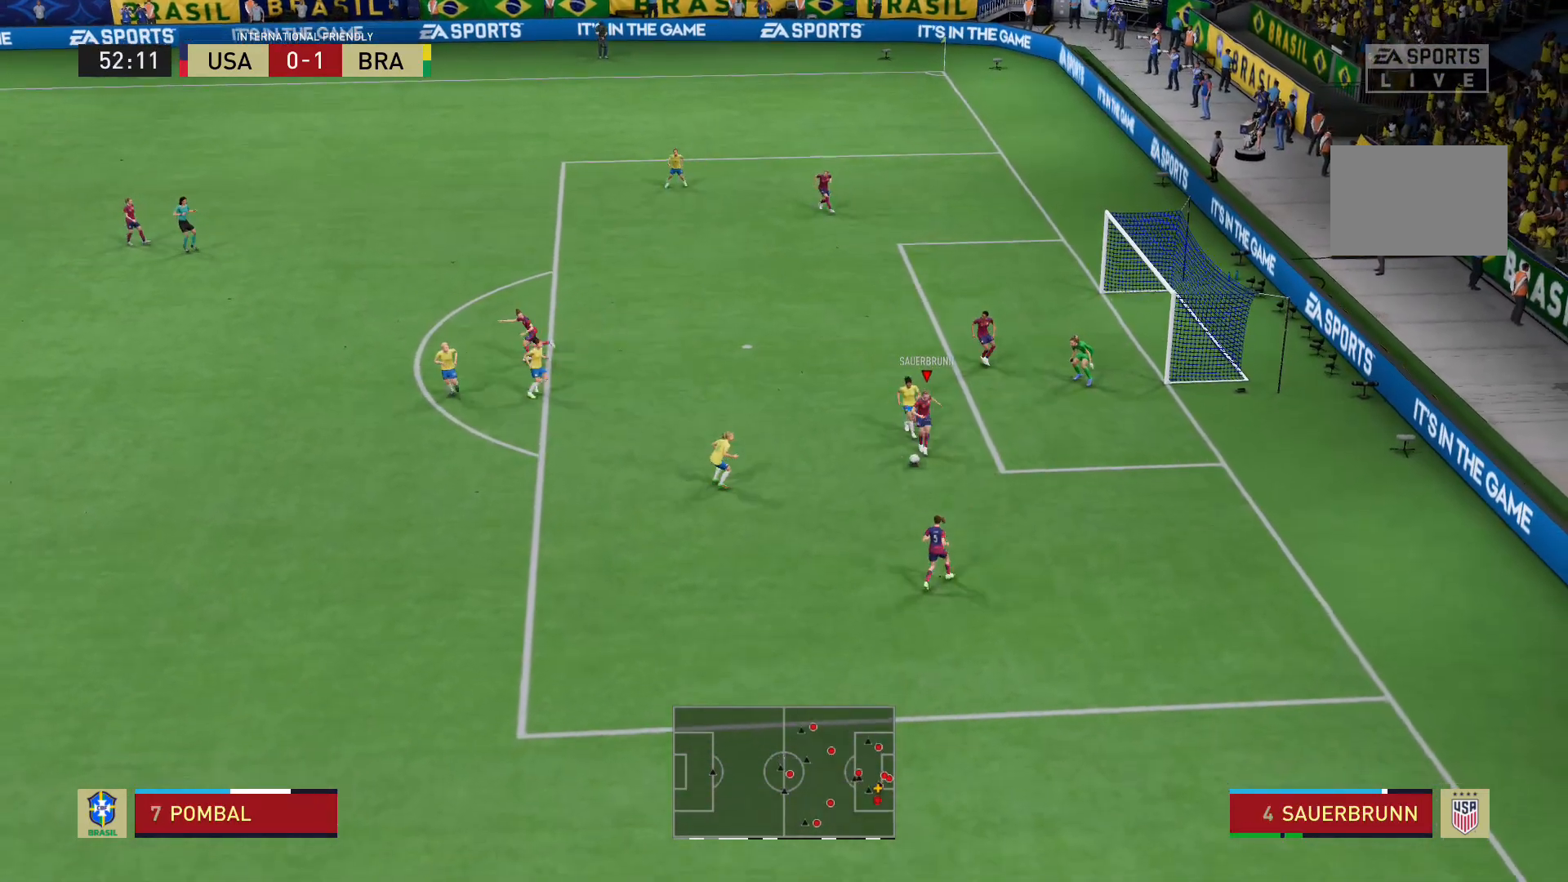
{"buttons": ["R2"], "left_stick": "down-left", "right_stick": "center", "events": [[367, "R2", "down"]]}
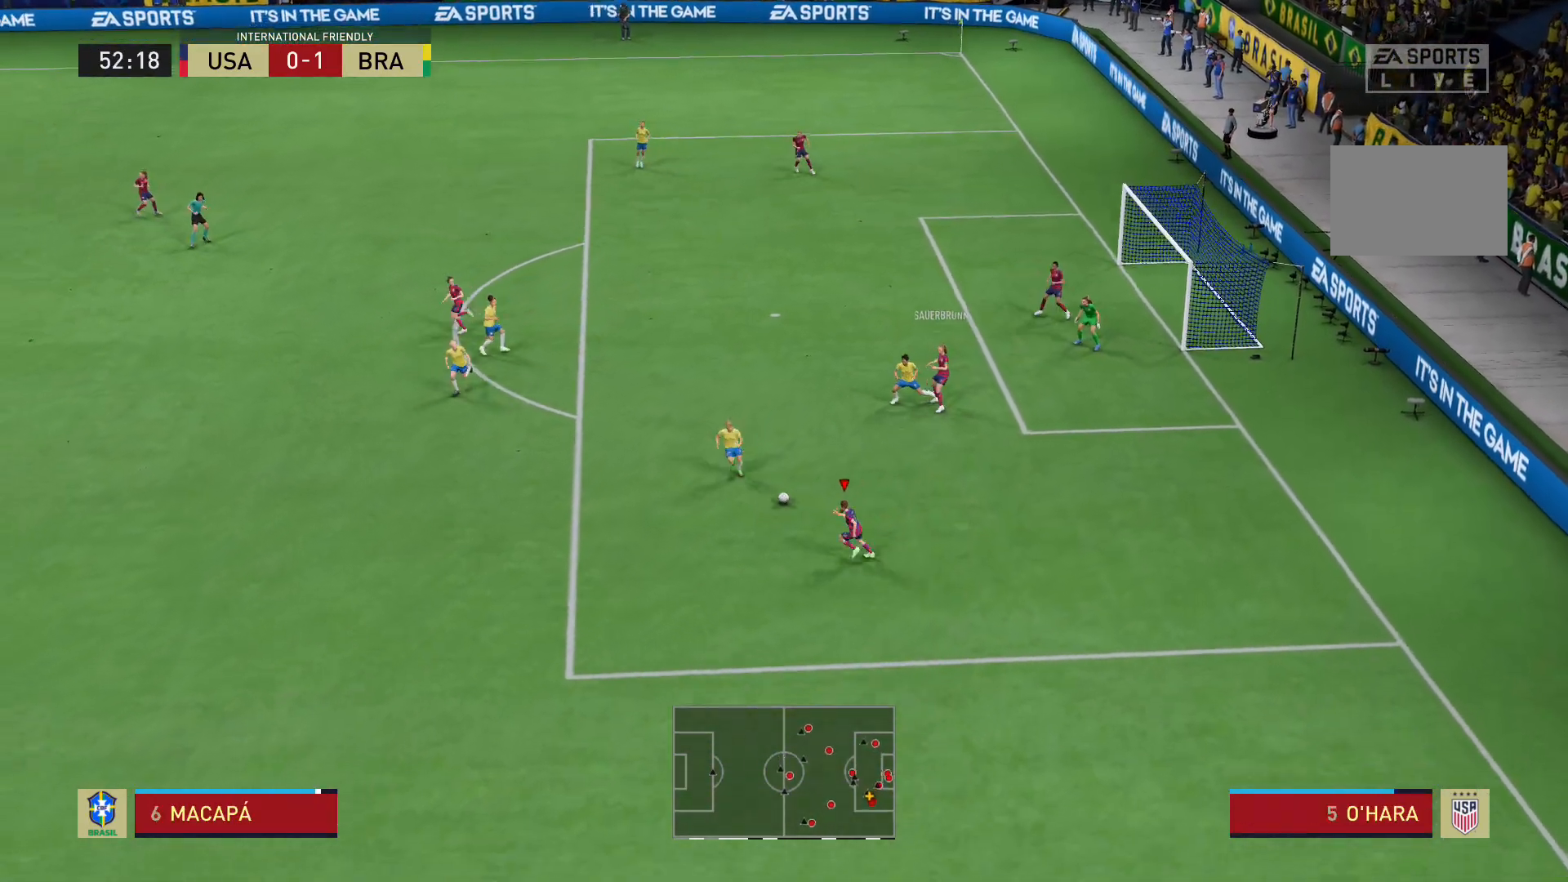
{"buttons": ["A"], "left_stick": "left", "right_stick": "center", "events": [[267, "left_stick", "left"], [400, "A", "down"], [433, "R2", "up"]]}
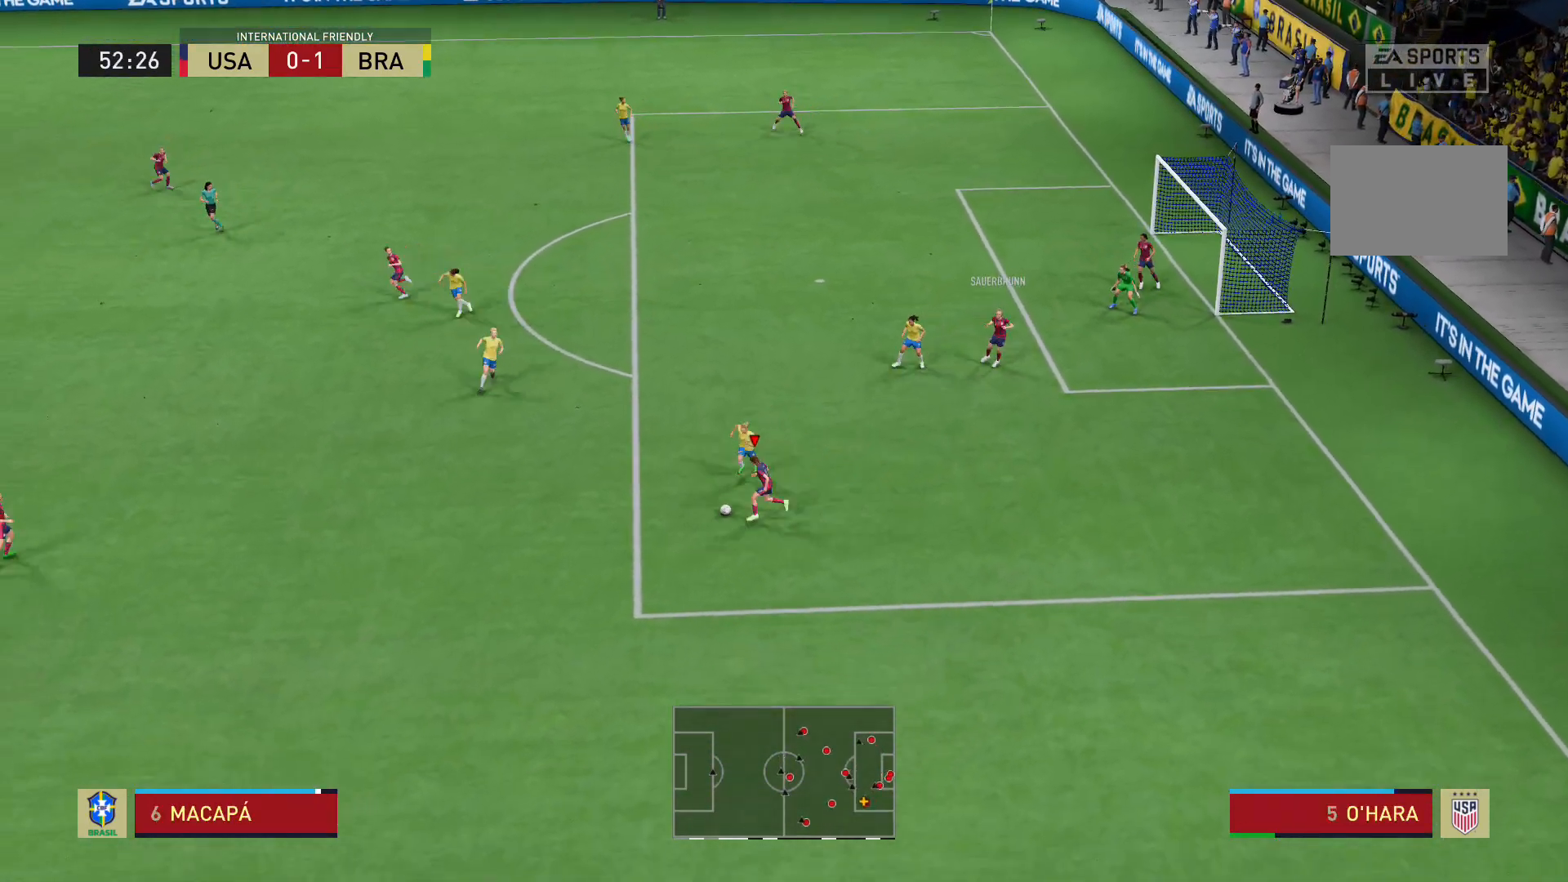
{"buttons": [], "left_stick": "center", "right_stick": "center", "events": [[34, "A", "up"], [267, "left_stick", "center"]]}
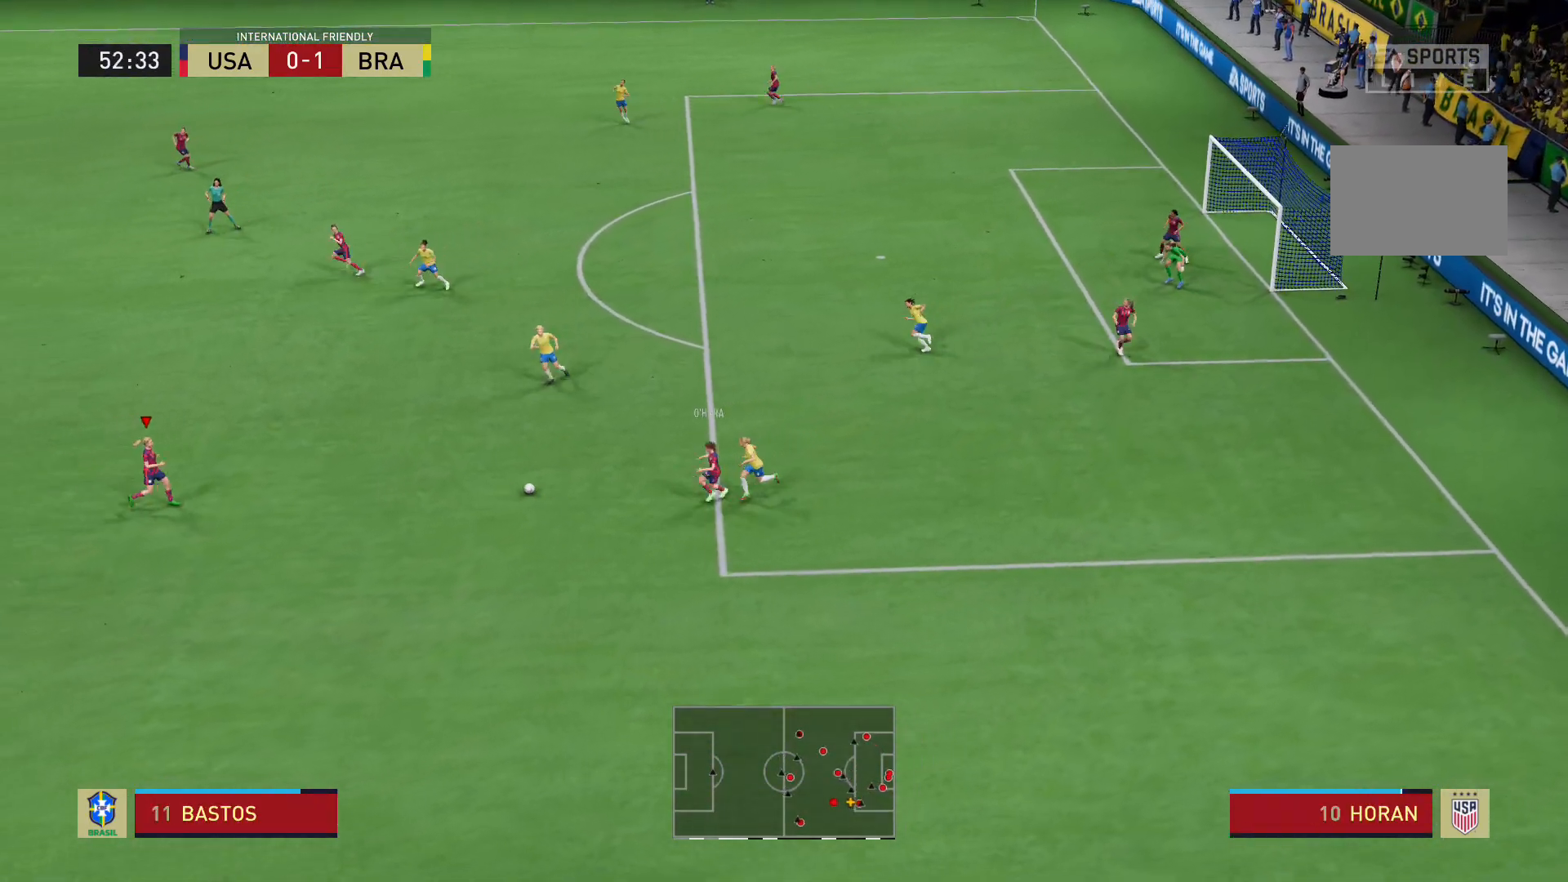
{"buttons": [], "left_stick": "up-left", "right_stick": "center", "events": [[267, "left_stick", "up-left"]]}
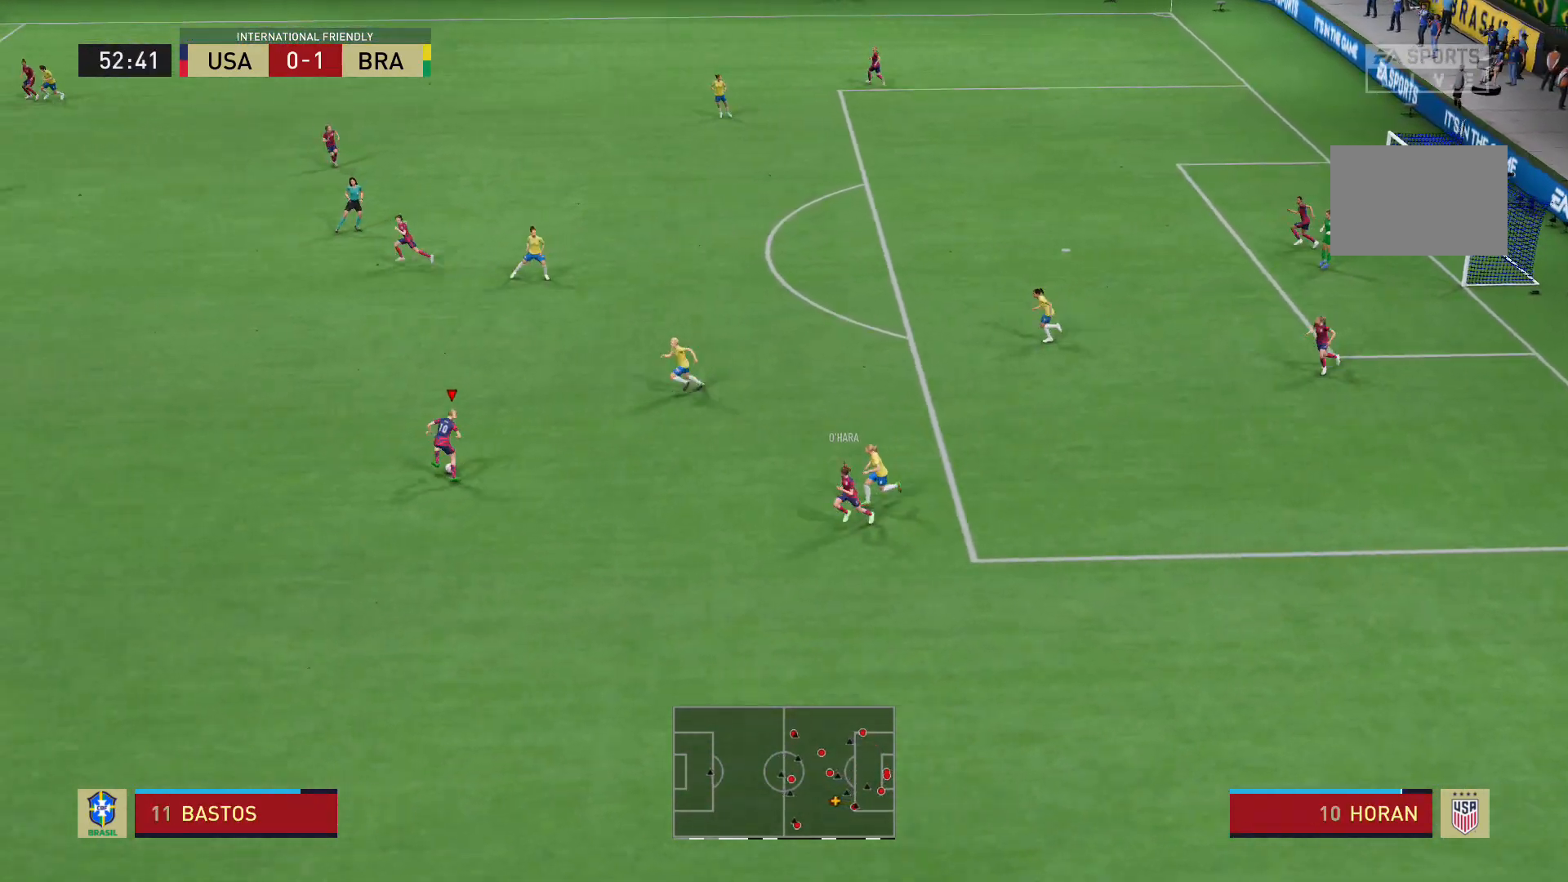
{"buttons": [], "left_stick": "up-left", "right_stick": "center", "events": [[134, "Y", "down"], [267, "Y", "up"]]}
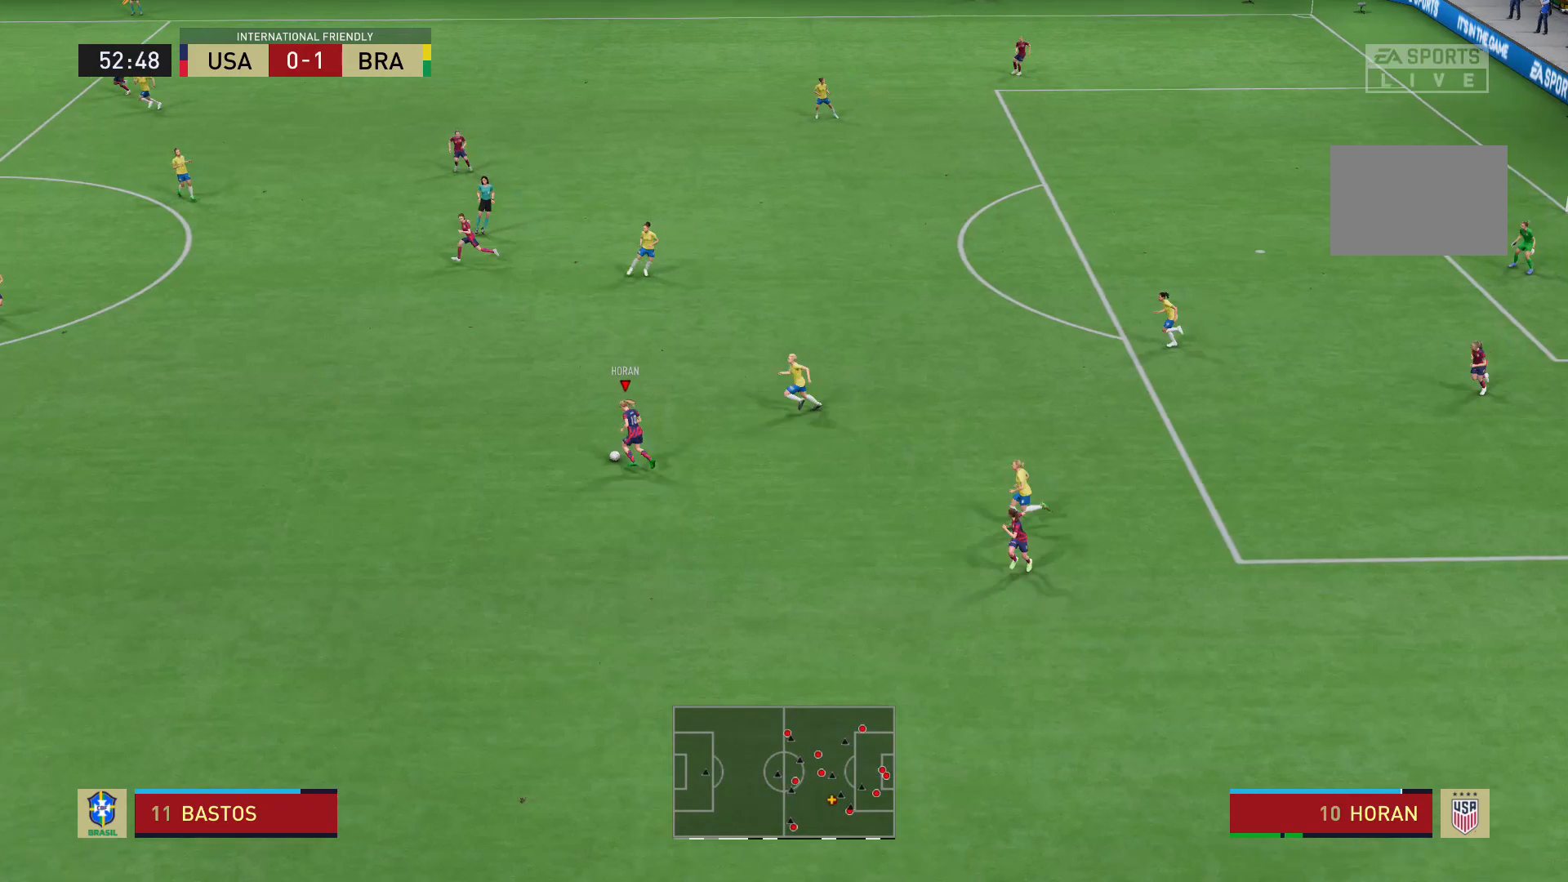
{"buttons": [], "left_stick": "left", "right_stick": "center", "events": [[66, "left_stick", "center"], [400, "left_stick", "left"]]}
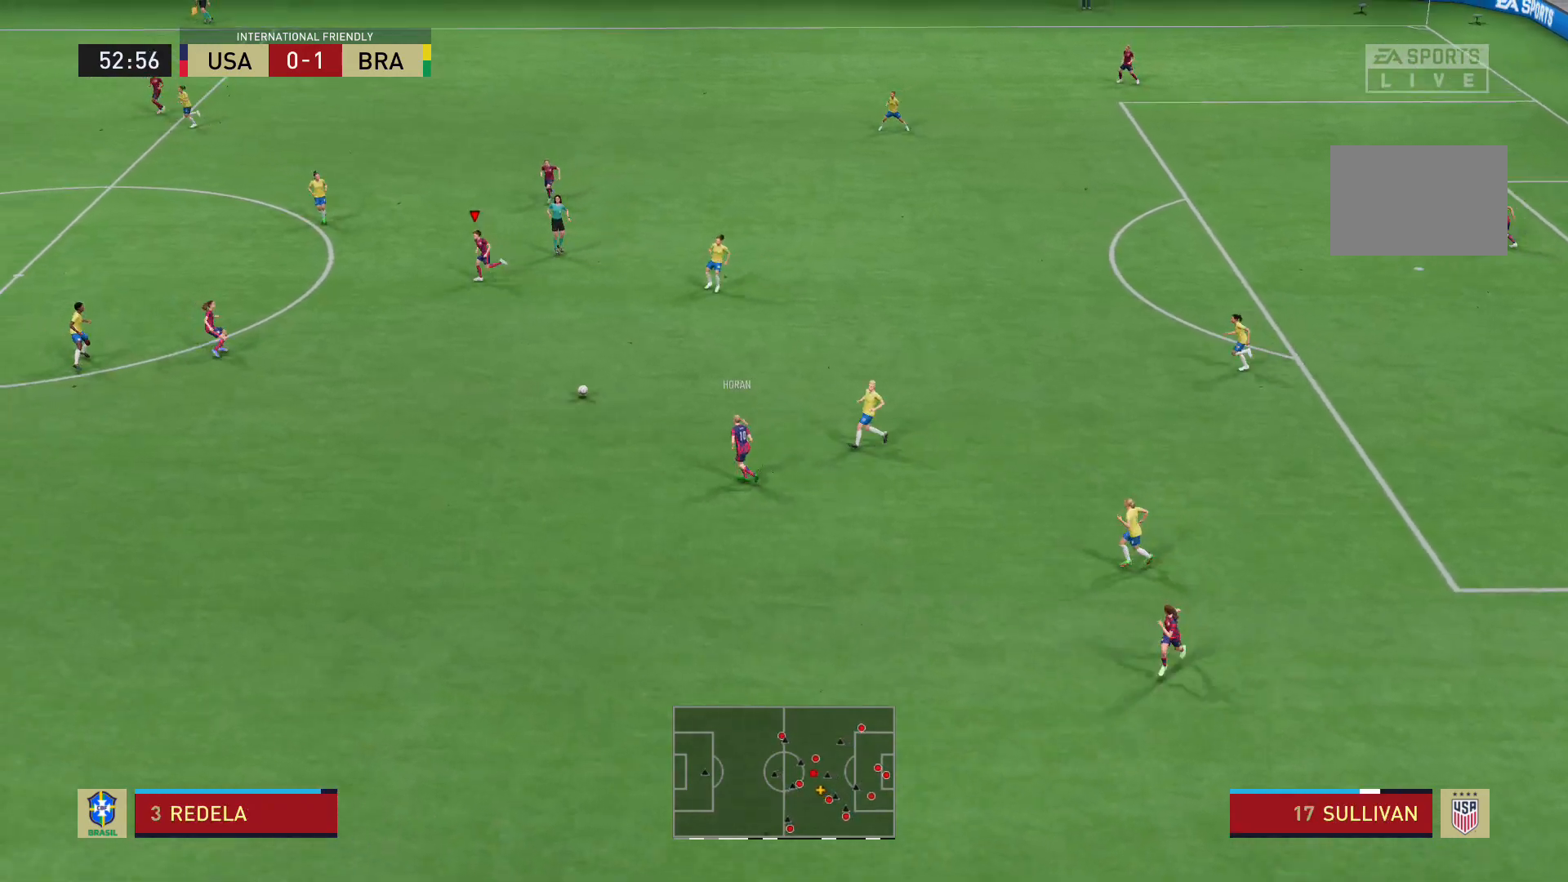
{"buttons": [], "left_stick": "down-left", "right_stick": "center", "events": [[267, "left_stick", "down-left"]]}
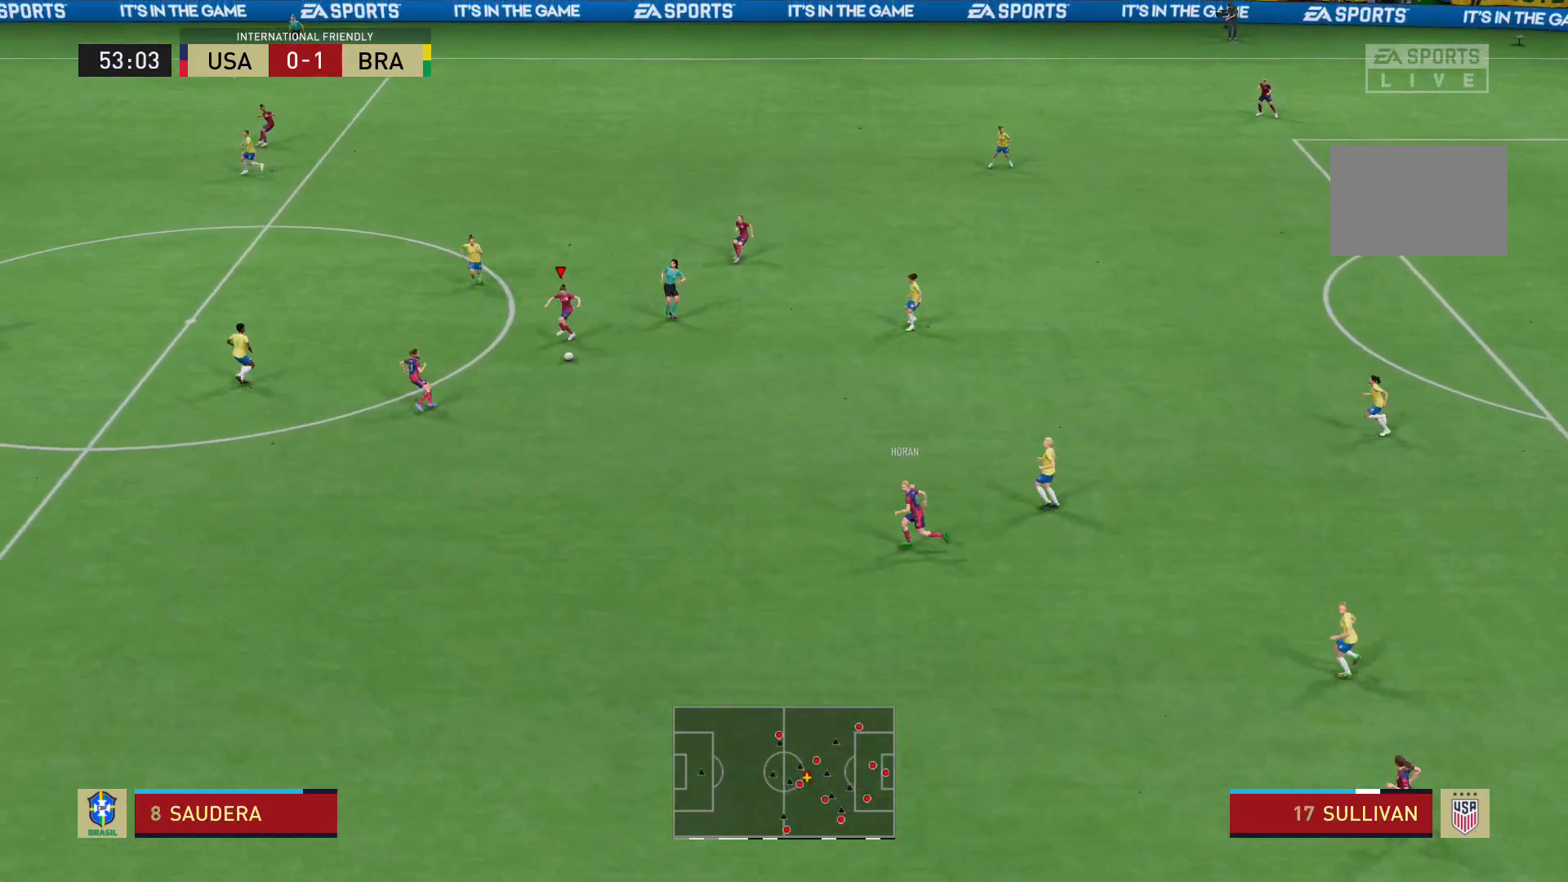
{"buttons": ["Y"], "left_stick": "down-left", "right_stick": "center", "events": [[100, "Y", "down"], [133, "left_stick", "up-left"], [333, "left_stick", "down-left"]]}
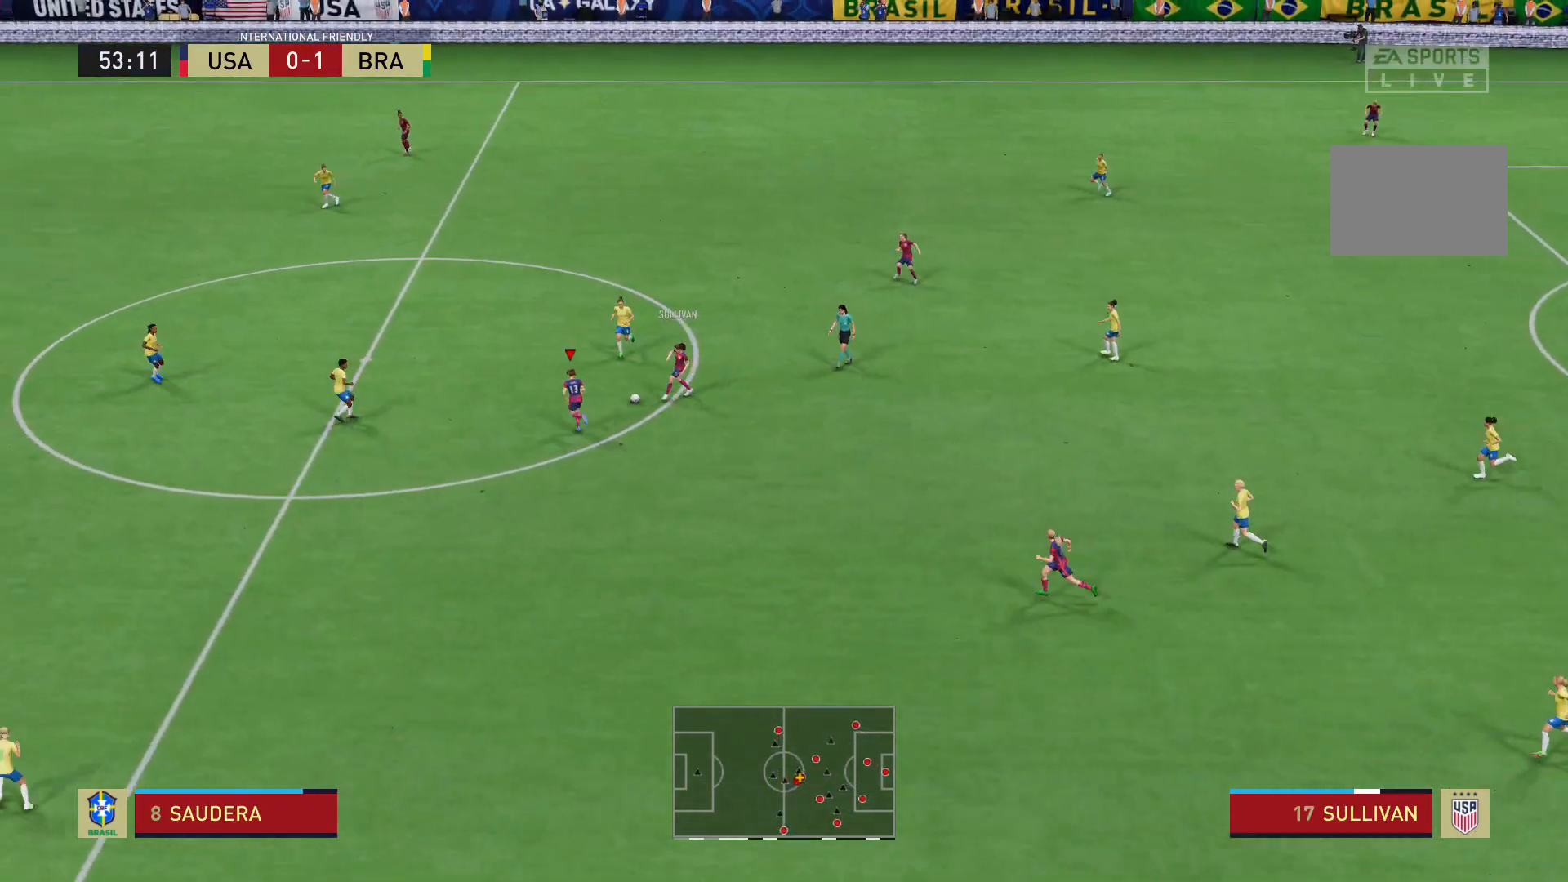
{"buttons": [], "left_stick": "left", "right_stick": "center", "events": [[67, "Y", "up"], [401, "left_stick", "left"]]}
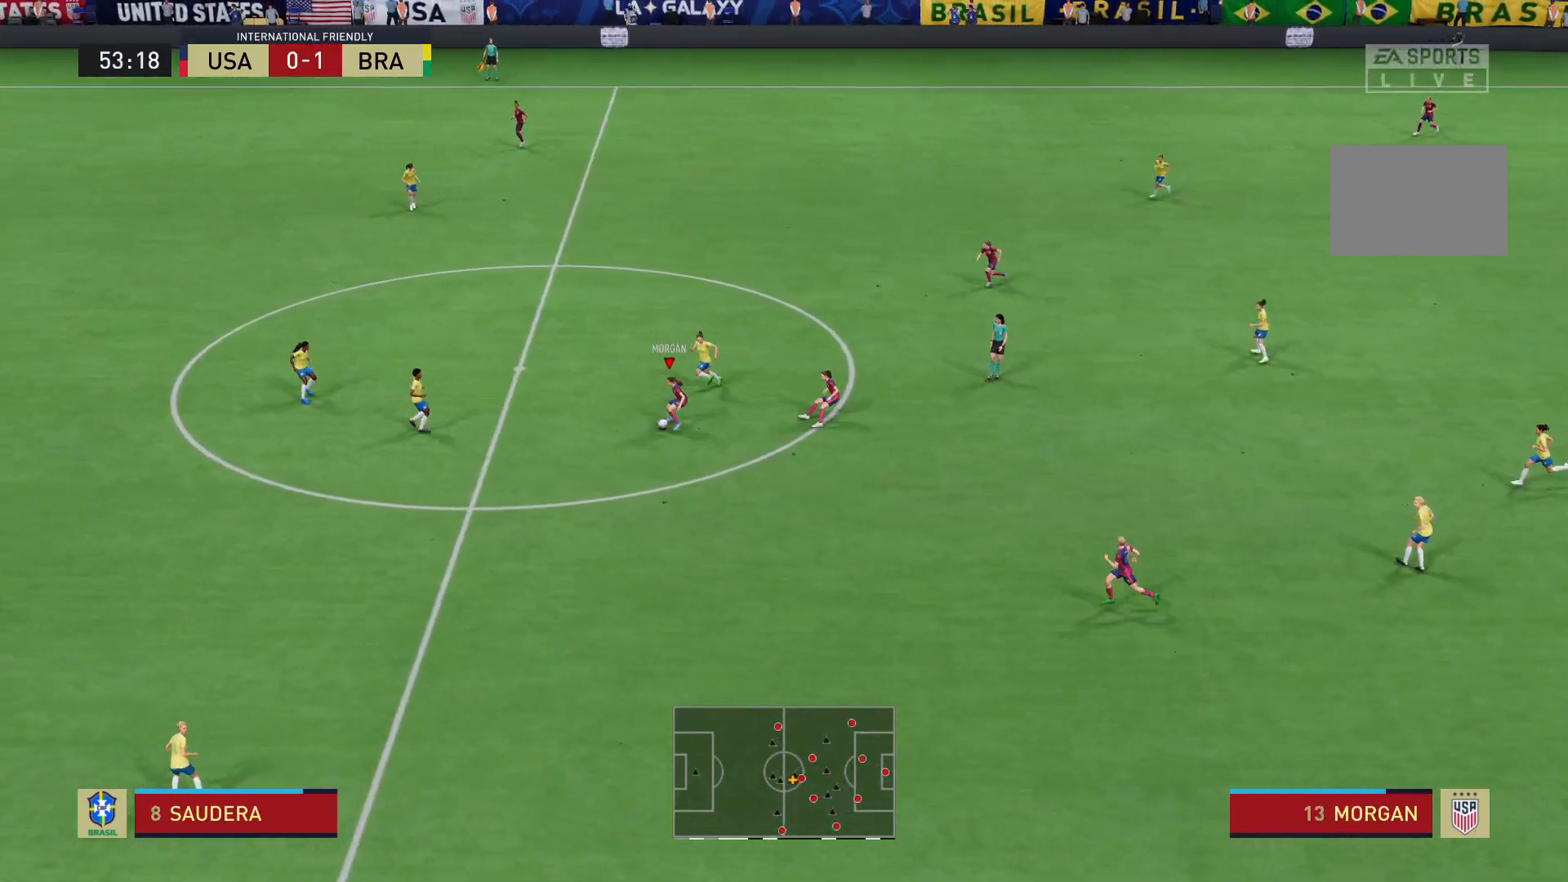
{"buttons": ["R2"], "left_stick": "down", "right_stick": "center", "events": [[33, "left_stick", "down-left"], [300, "left_stick", "down"], [367, "R2", "down"]]}
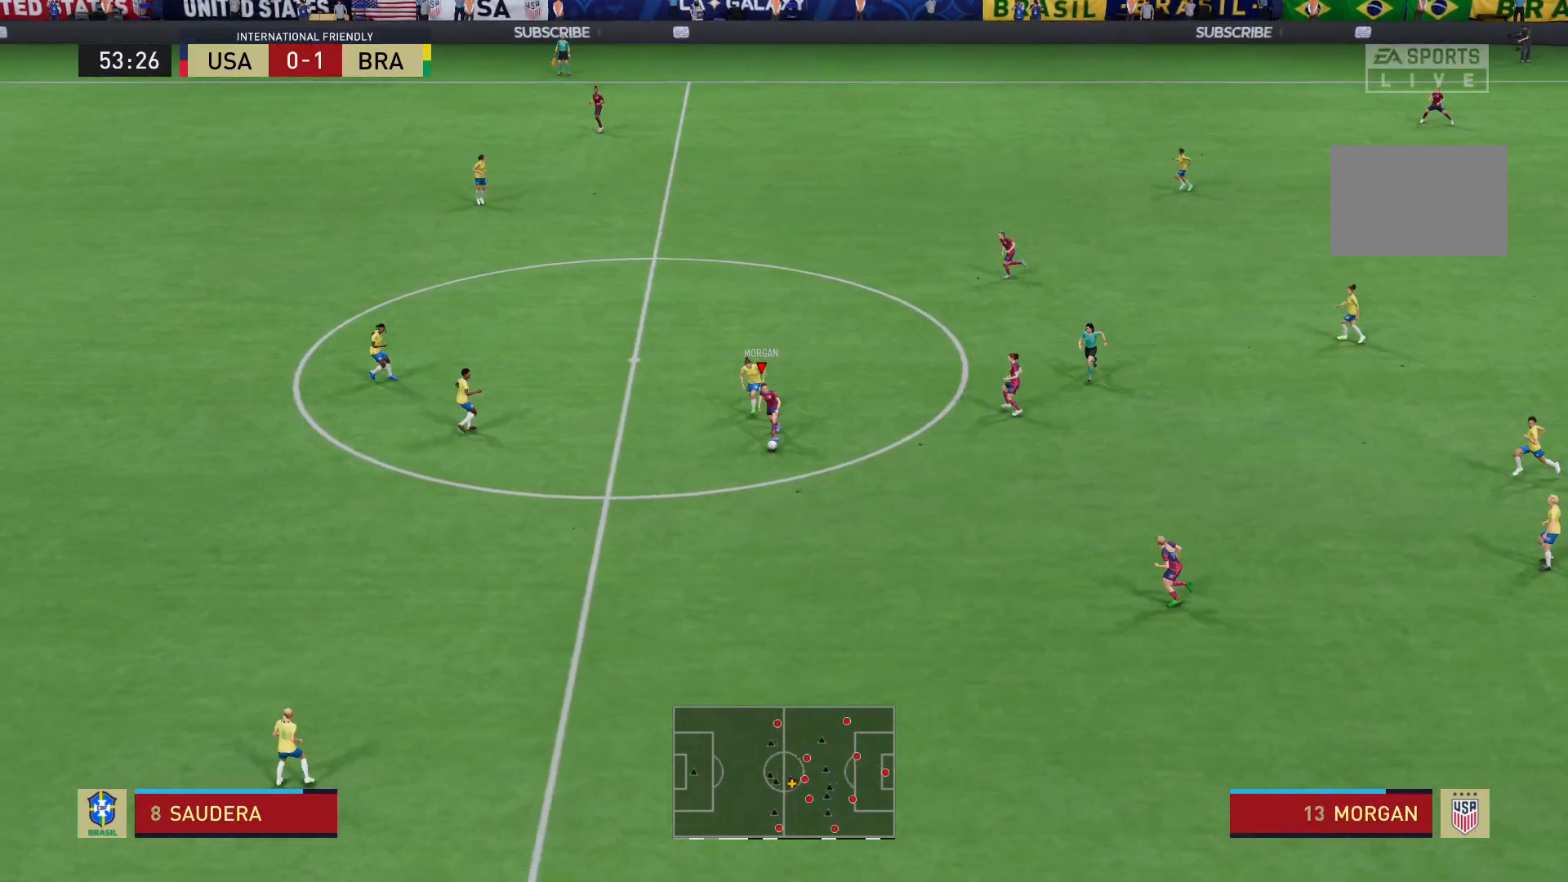
{"buttons": ["R2"], "left_stick": "down-left", "right_stick": "center", "events": [[234, "left_stick", "down-left"]]}
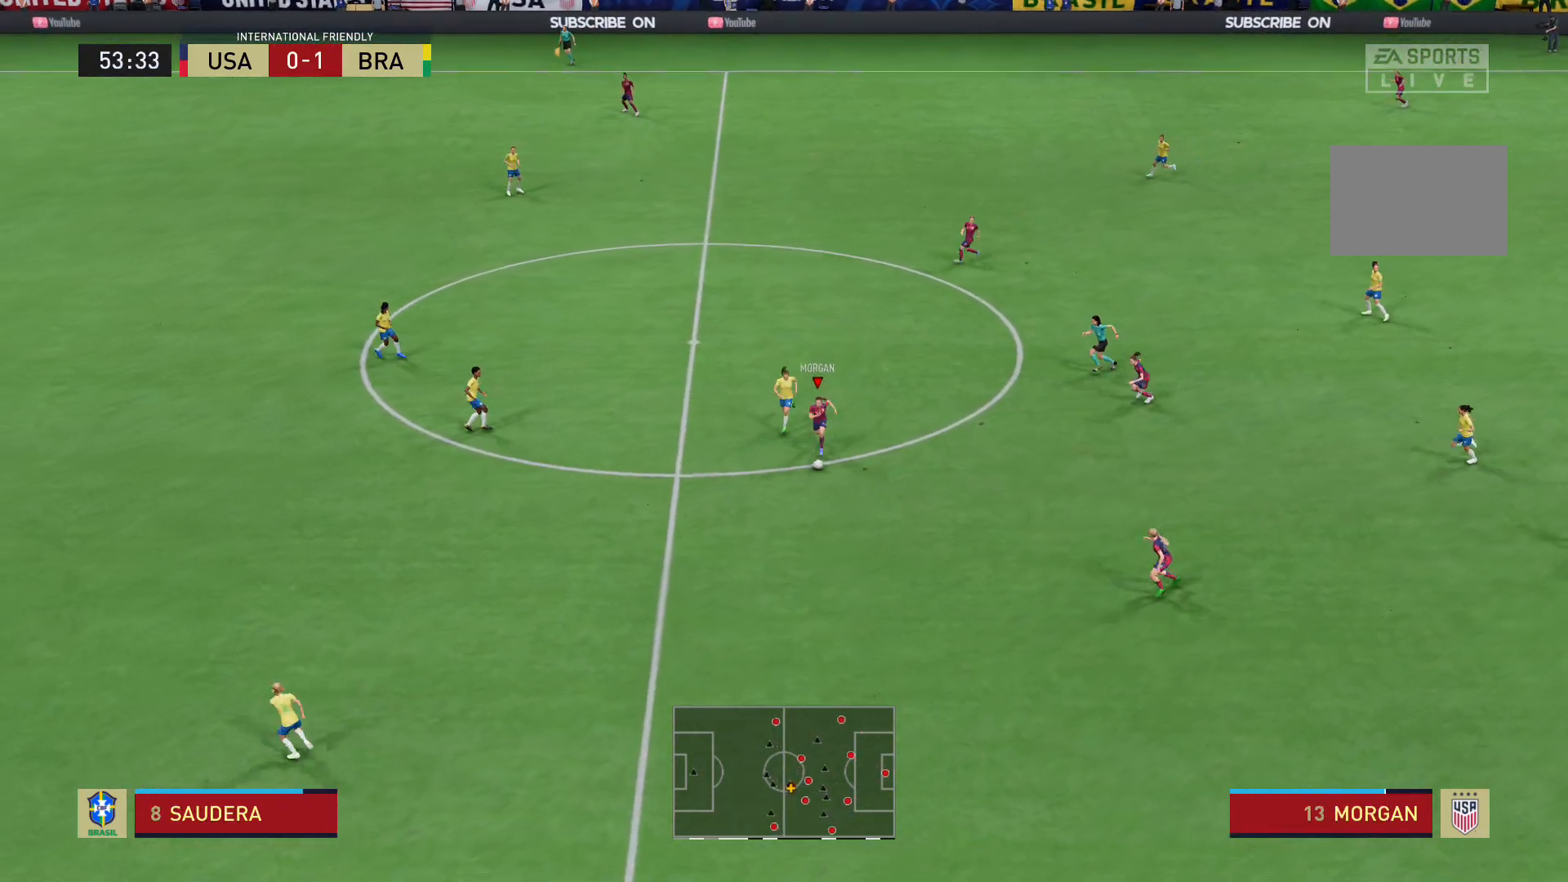
{"buttons": ["R2"], "left_stick": "down-left", "right_stick": "center", "events": []}
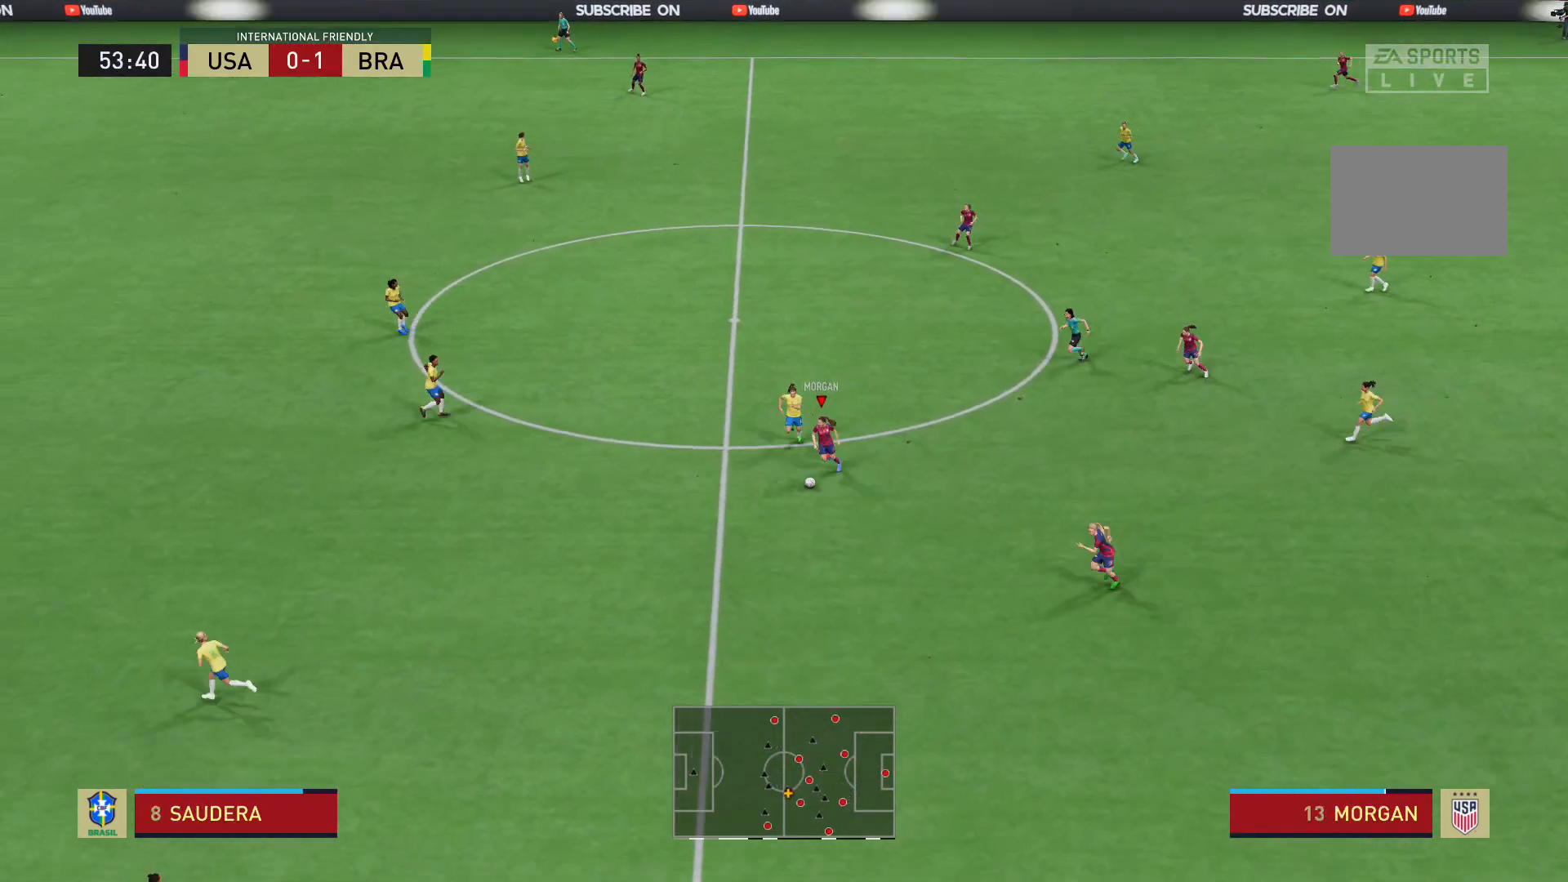
{"buttons": ["L2"], "left_stick": "center", "right_stick": "center", "events": [[333, "R2", "up"], [367, "left_stick", "center"], [400, "L2", "down"], [434, "right_stick", "up-right"], [500, "right_stick", "center"]]}
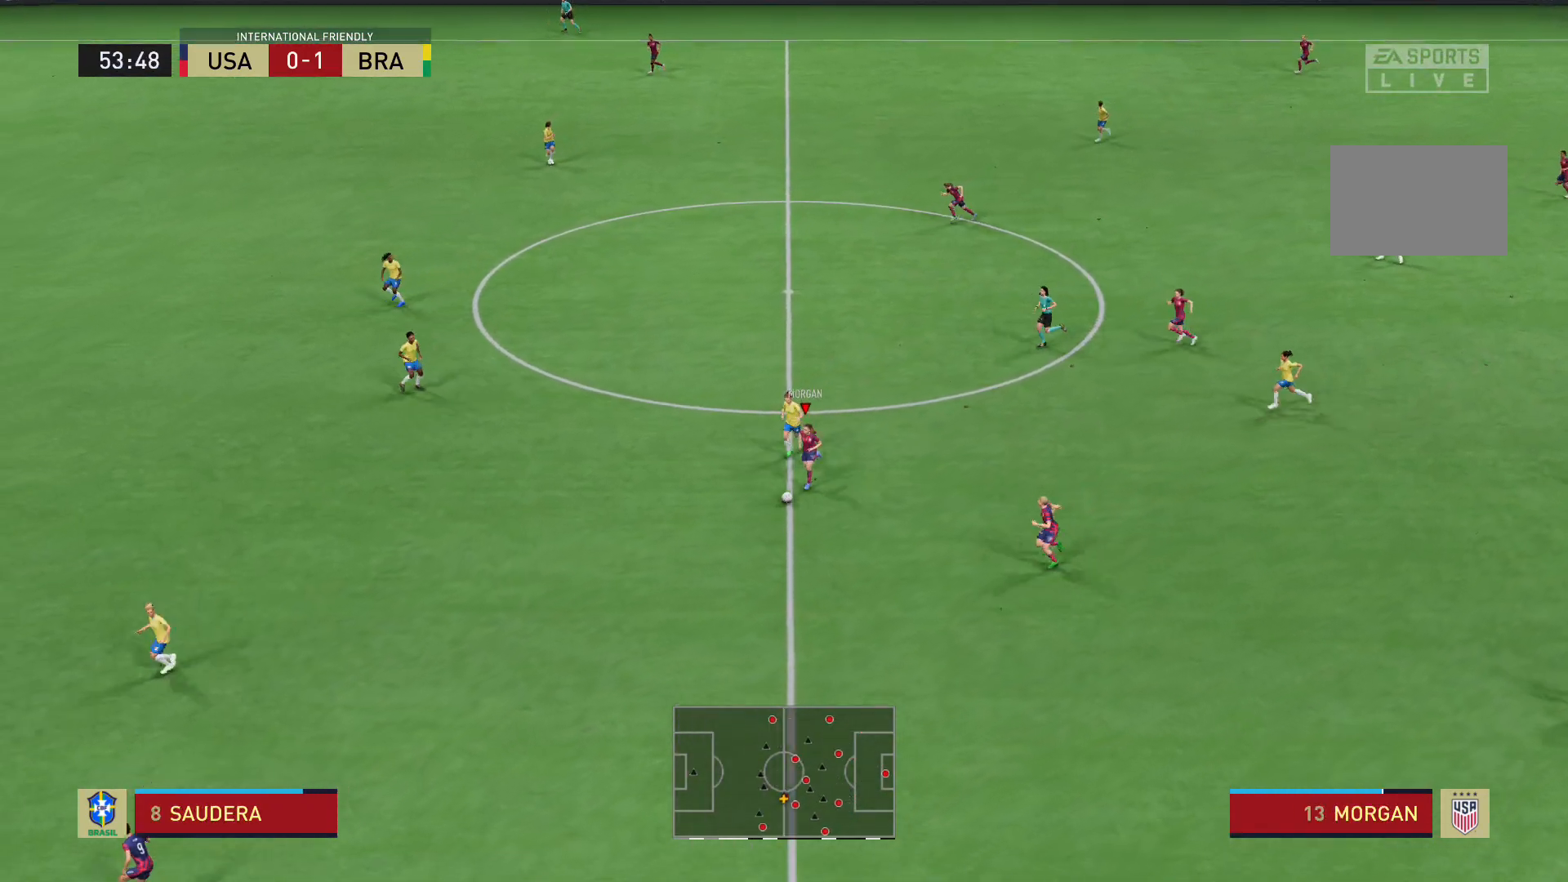
{"buttons": [], "left_stick": "center", "right_stick": "center", "events": [[100, "right_stick", "up-right"], [401, "right_stick", "center"], [467, "L2", "up"]]}
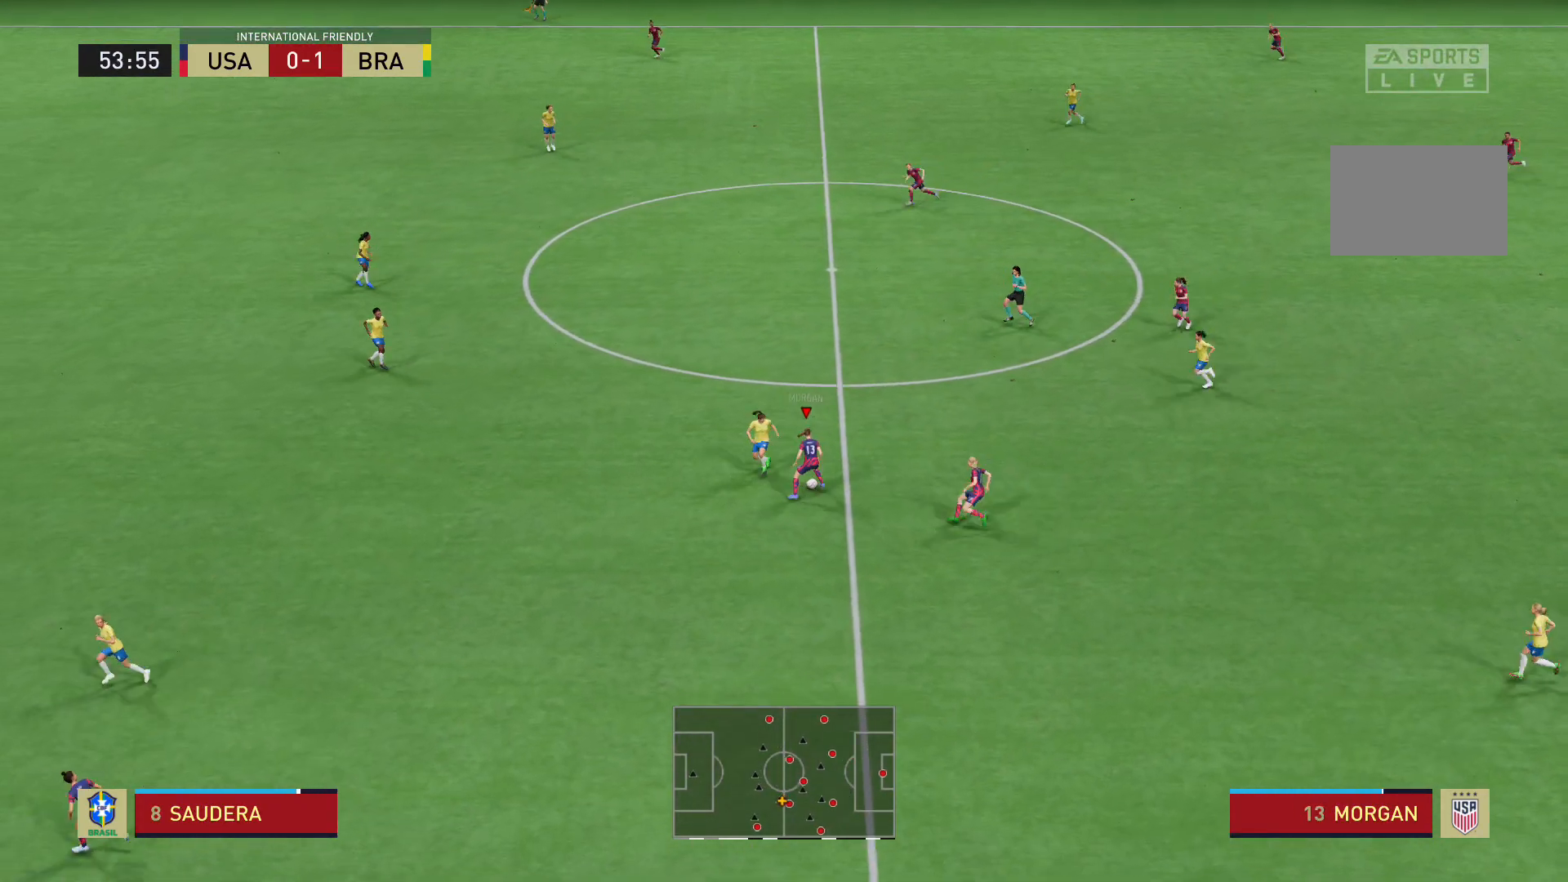
{"buttons": [], "left_stick": "up", "right_stick": "center", "events": [[100, "left_stick", "up"]]}
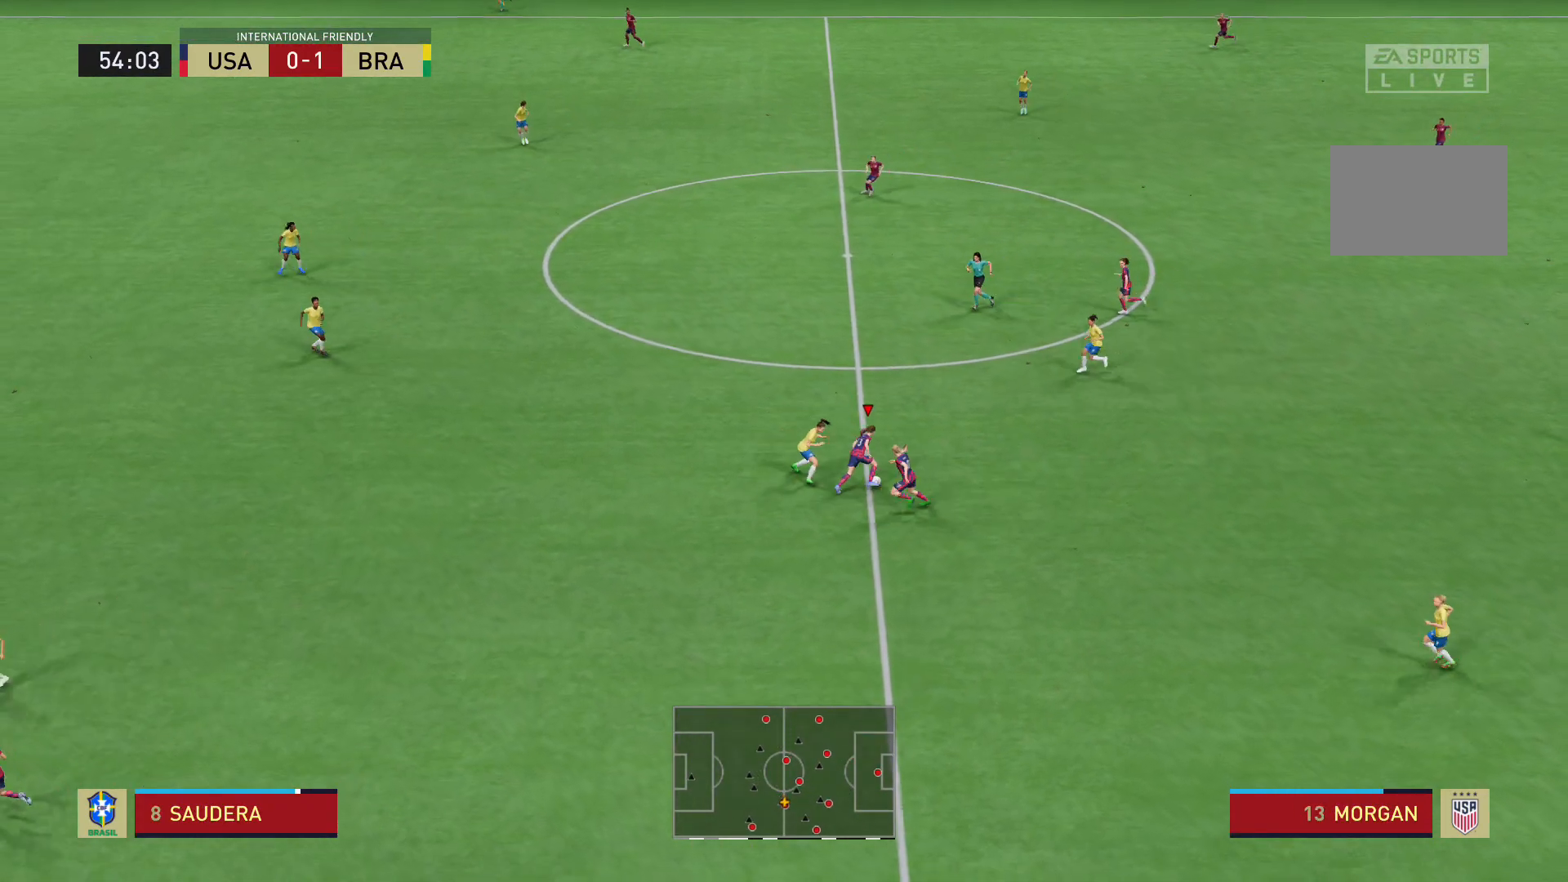
{"buttons": [], "left_stick": "right", "right_stick": "center", "events": [[167, "left_stick", "right"]]}